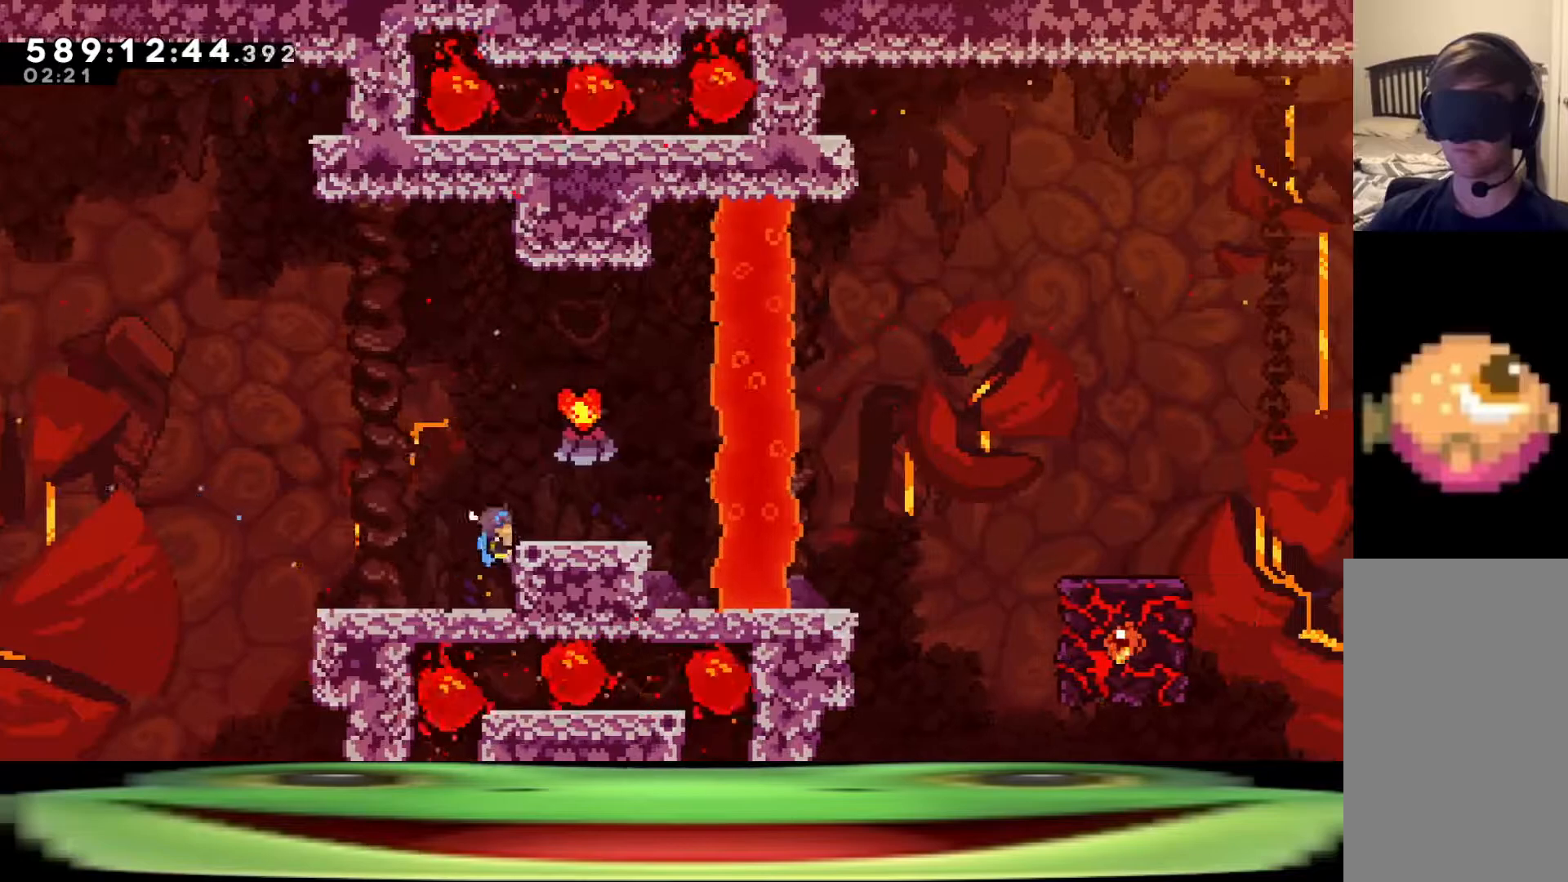
Gameplay with keyboard; each line is a JSON object with the keys held at the frame after it. "events" lists presses ("down") and releases ("up") of "a", "climb", "d", "dash", "demo", "jump", "jump2", "pause", "s" and "w" between this image and that frame as [ms after this image, input, new state], when the widget could be followed in between. No other keys are recorded. Mouse input is not recorded. Key names are as the overlay labels them; some are game actions (e.g. jump) rather than physical keys.
{"keys": ["climb", "w"], "events": [[150, "d", "up"]]}
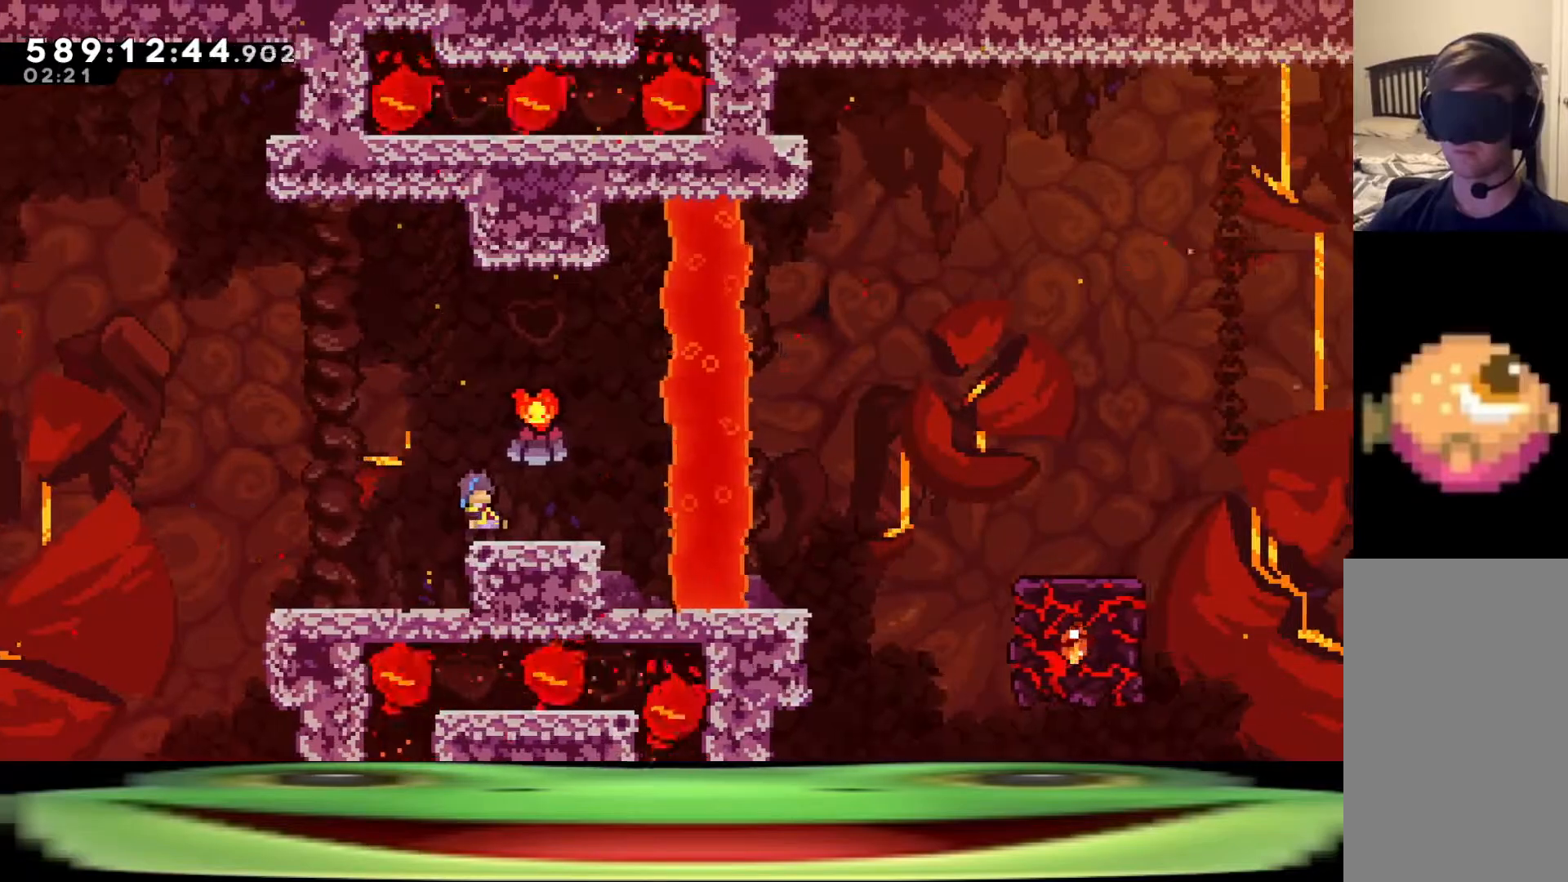
{"keys": ["d", "jump", "s"], "events": [[83, "climb", "up"], [83, "w", "up"], [167, "d", "down"], [167, "s", "down"], [267, "jump", "down"]]}
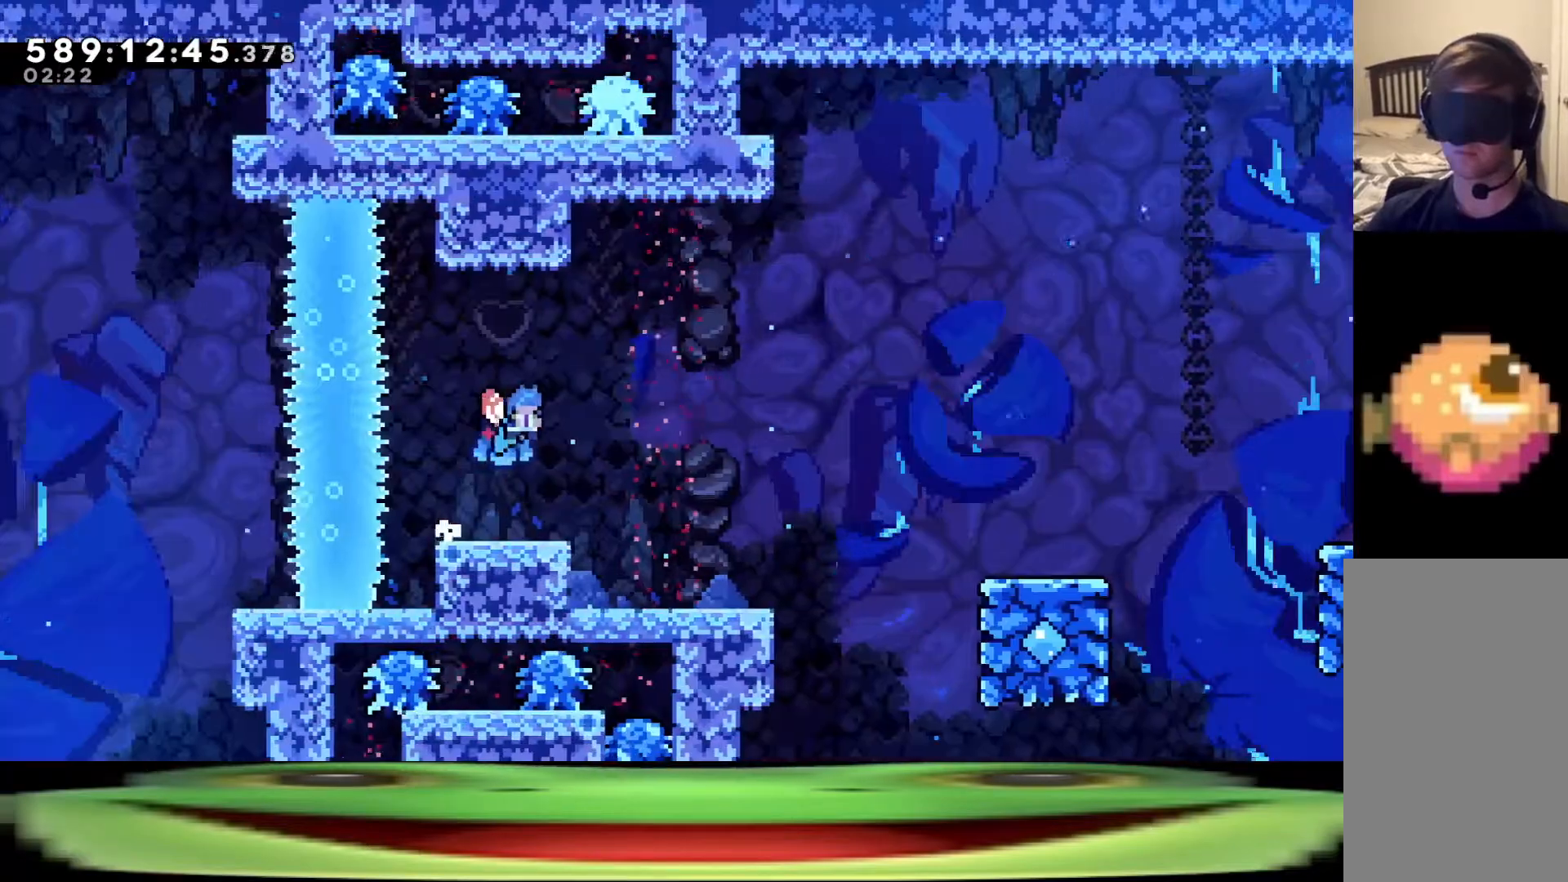
{"keys": ["d", "jump", "s"], "events": []}
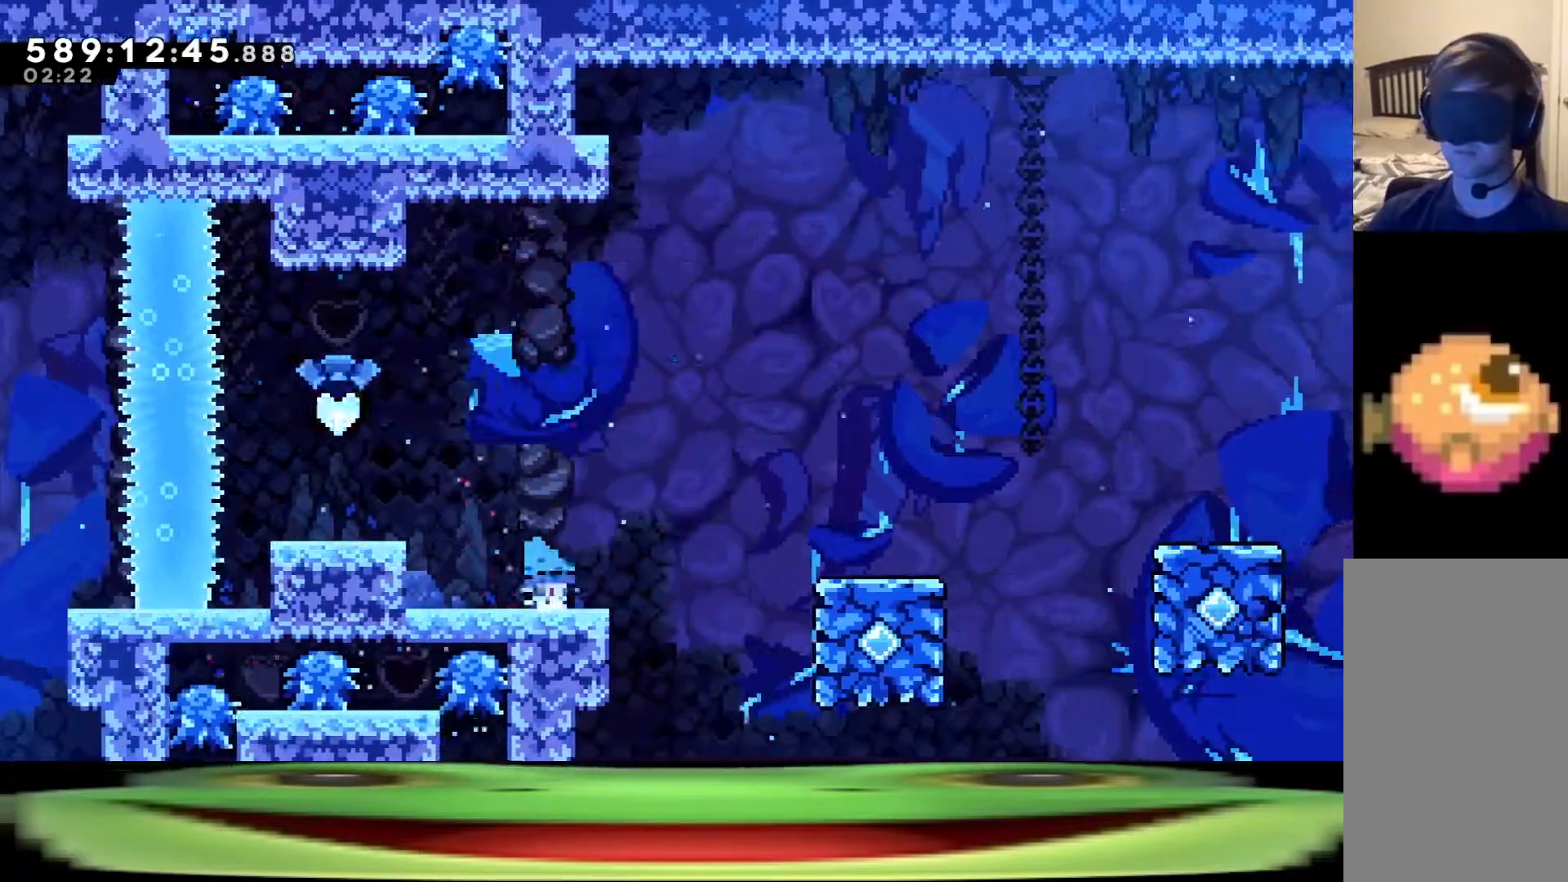
{"keys": ["d"], "events": [[350, "d", "up"], [350, "s", "up"], [400, "jump", "up"], [483, "d", "down"]]}
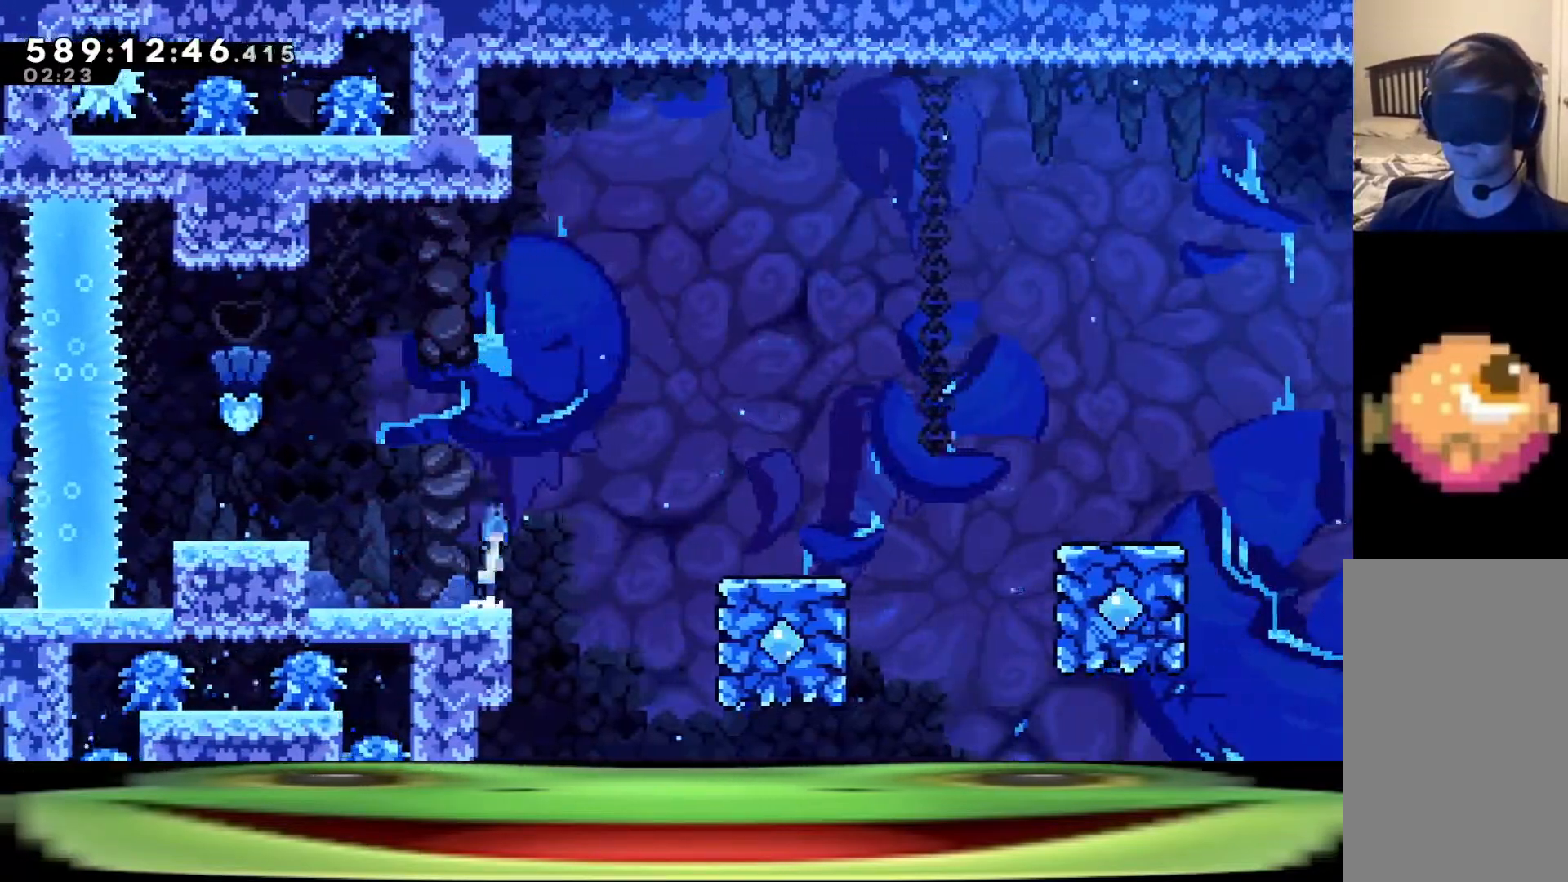
{"keys": ["d", "jump"], "events": [[33, "jump", "down"]]}
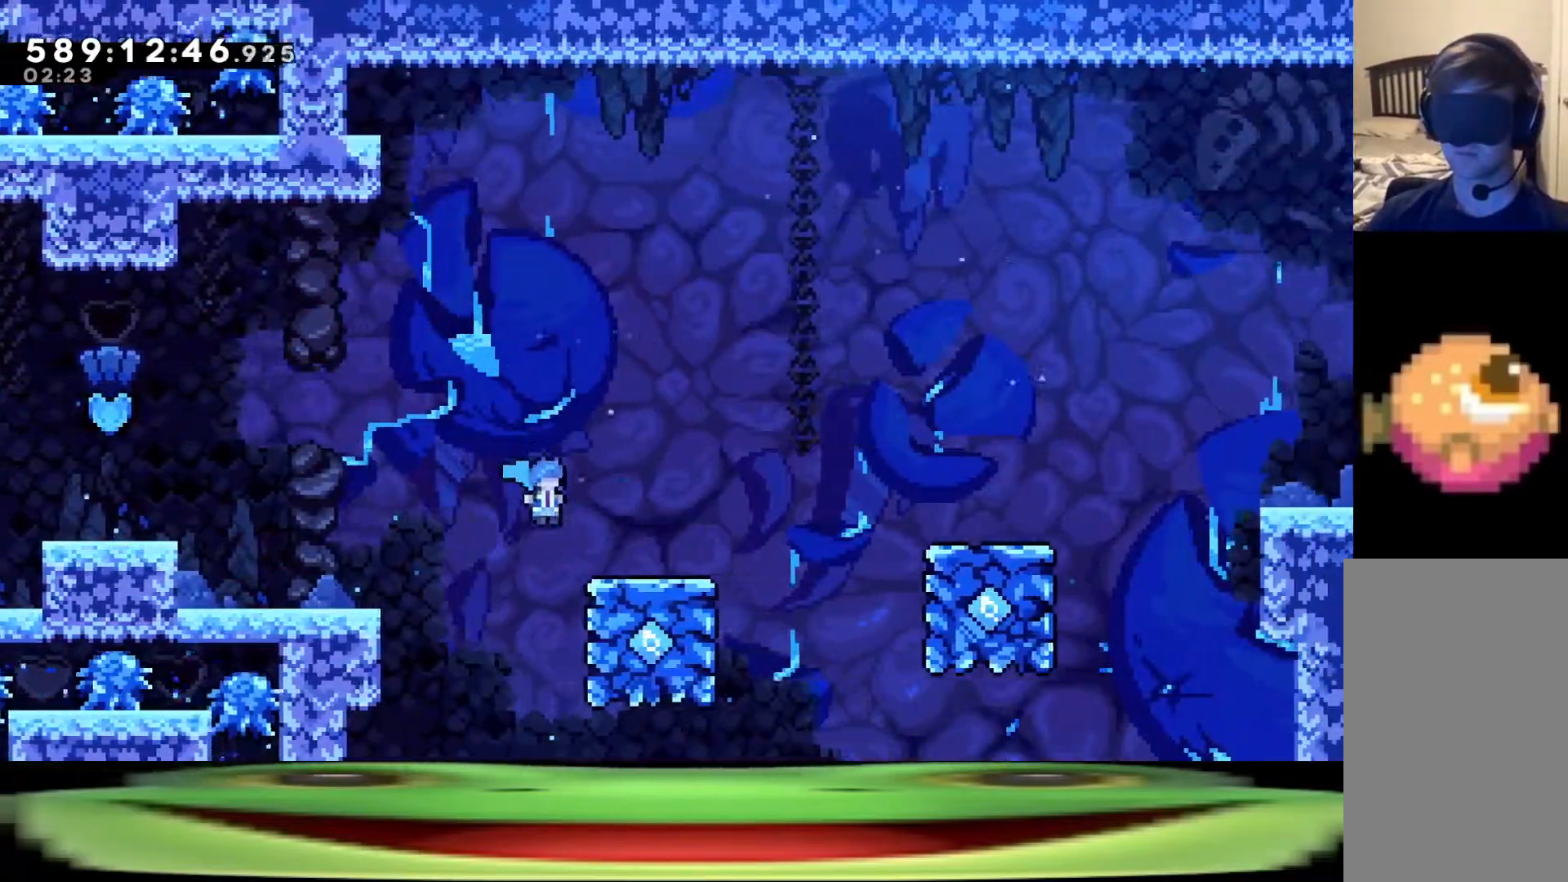
{"keys": ["d", "jump"], "events": [[100, "jump", "up"], [333, "jump", "down"]]}
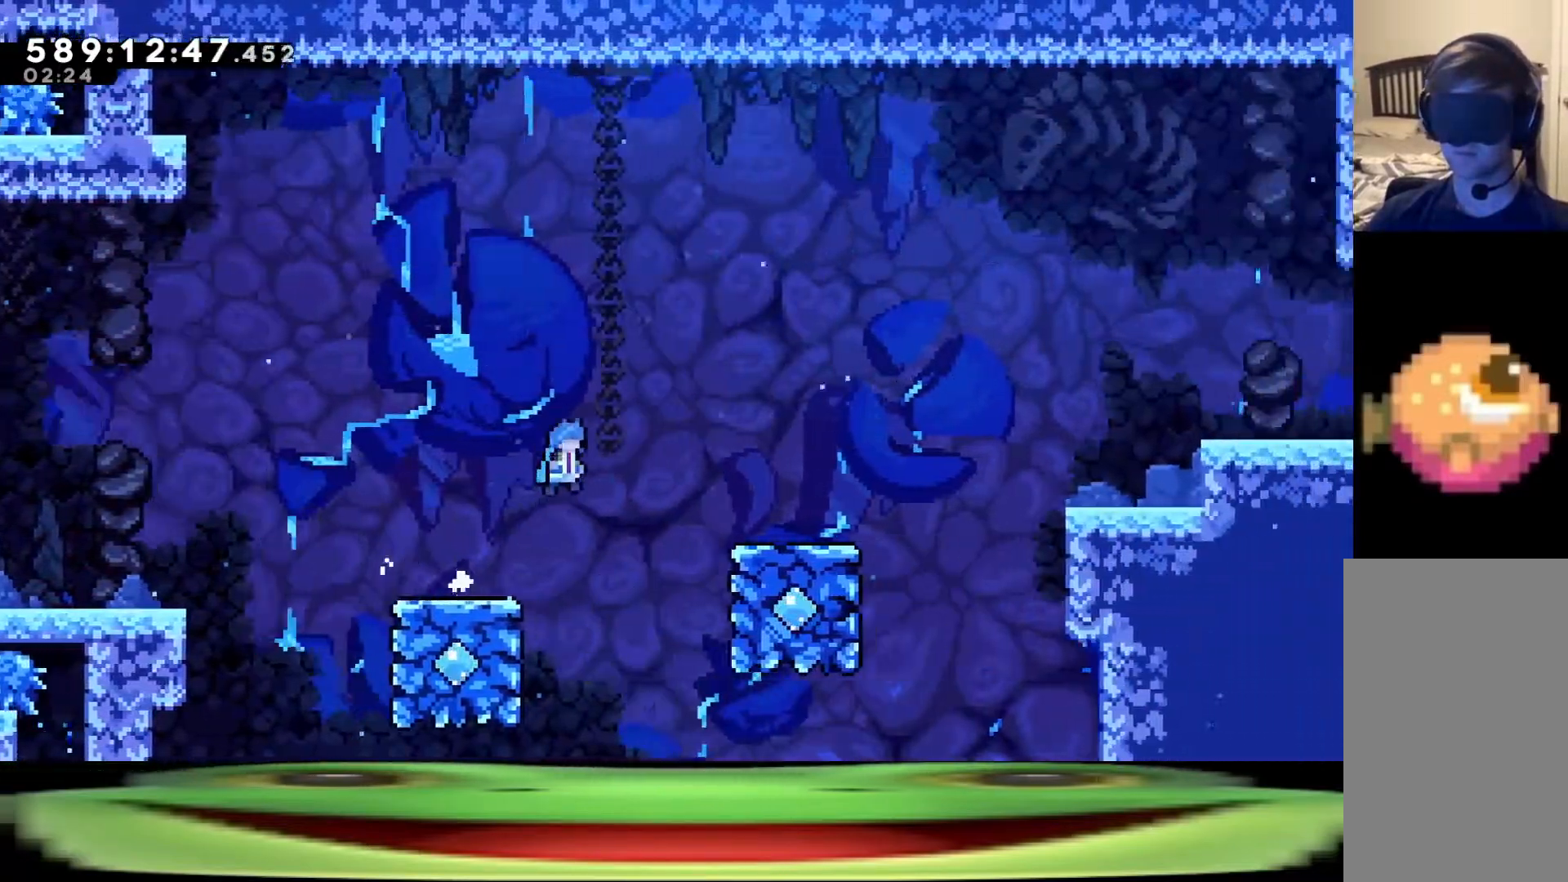
{"keys": ["d"], "events": [[433, "jump", "up"]]}
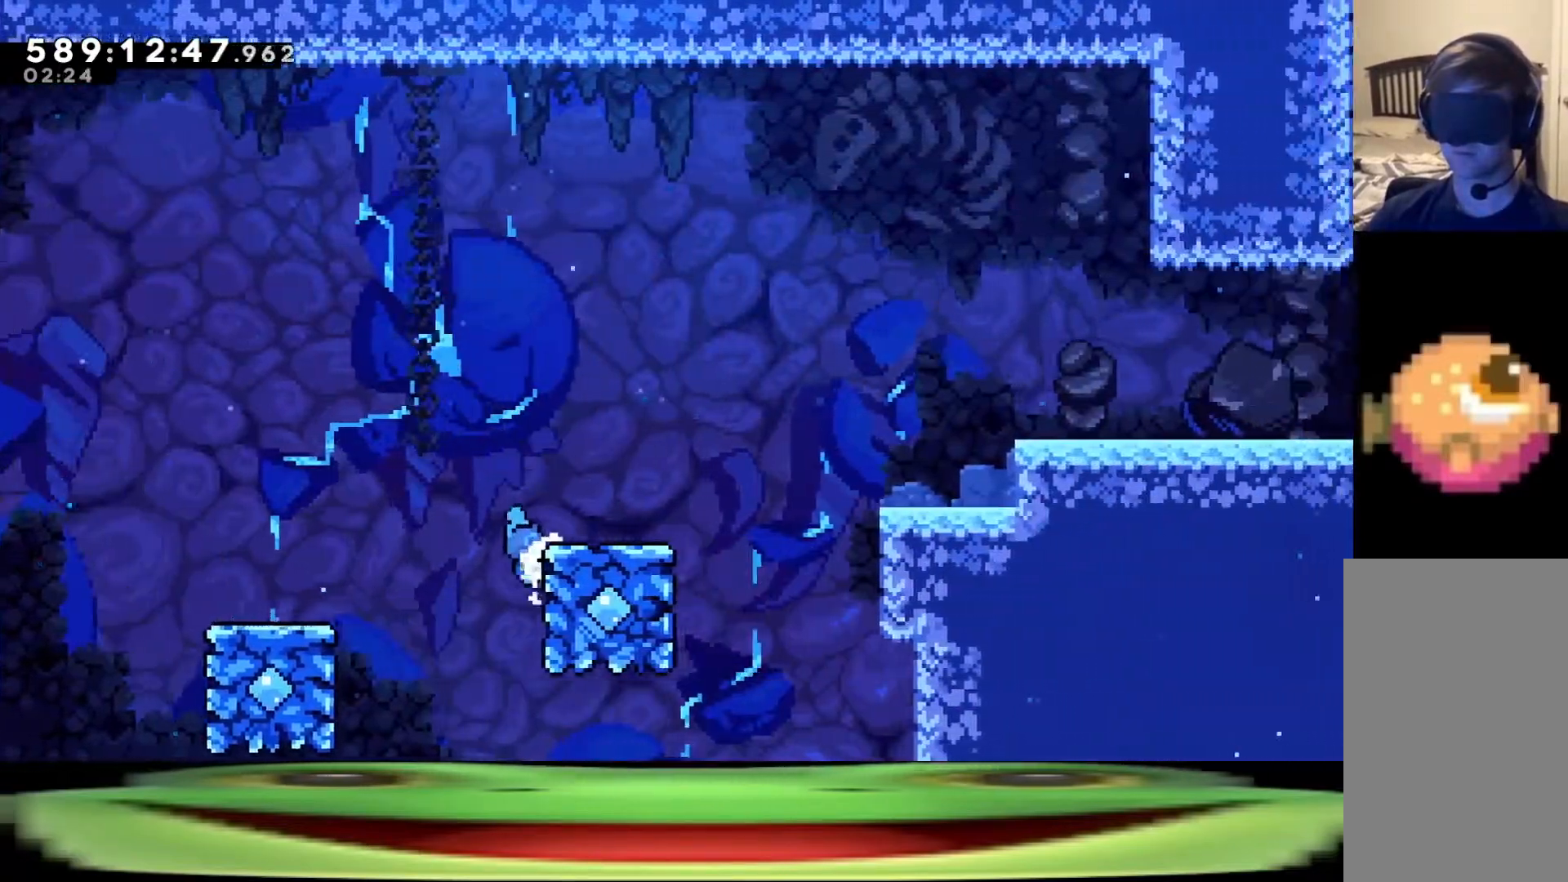
{"keys": ["d", "jump"], "events": [[183, "jump", "down"]]}
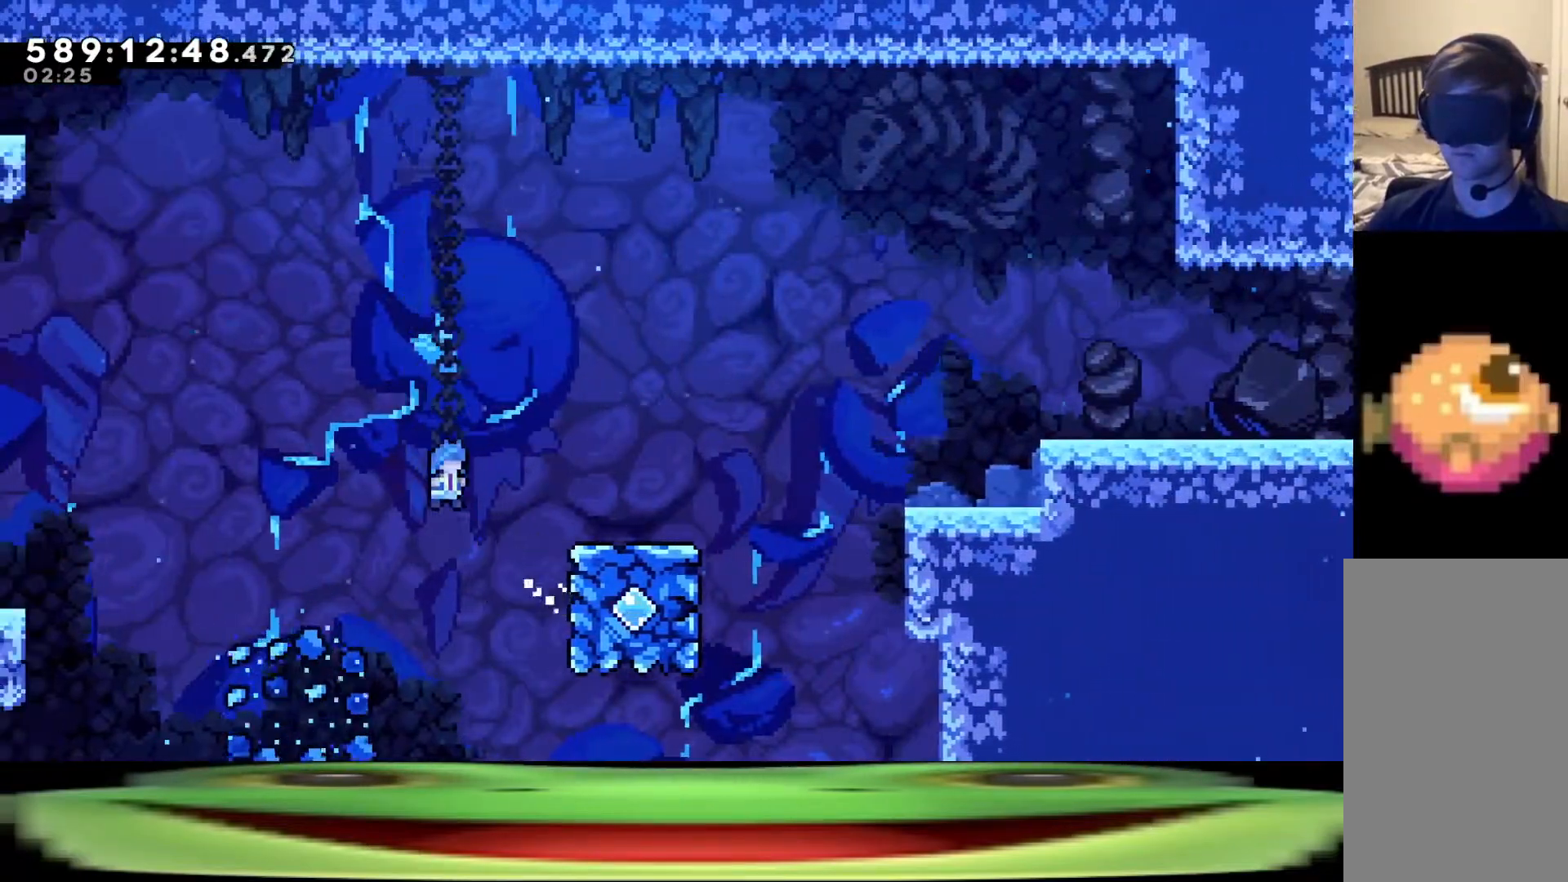
{"keys": ["d", "jump"], "events": []}
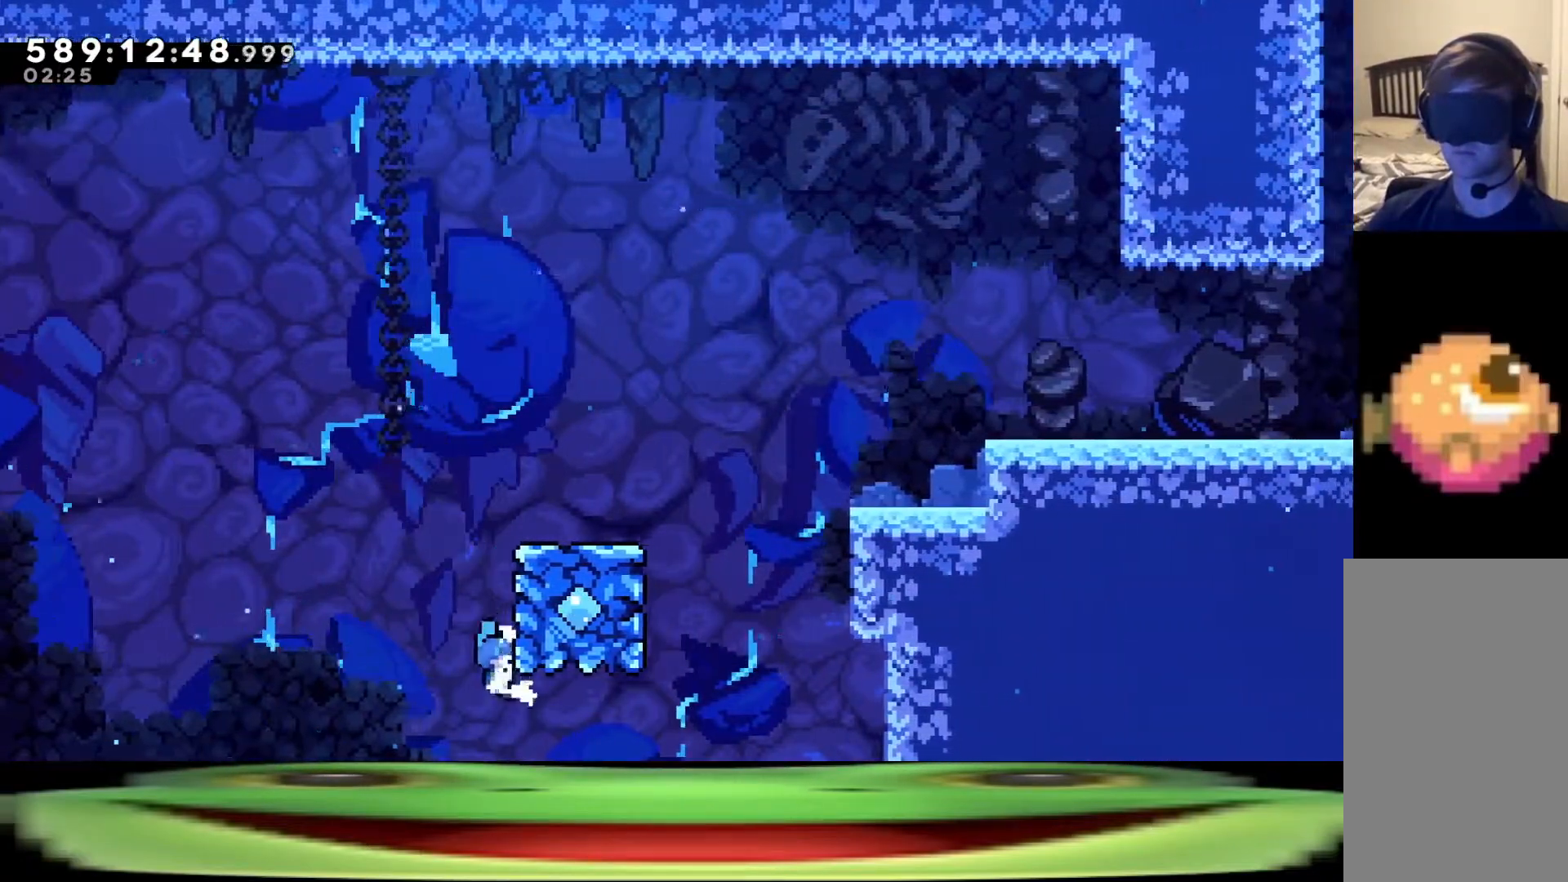
{"keys": ["d", "jump"], "events": []}
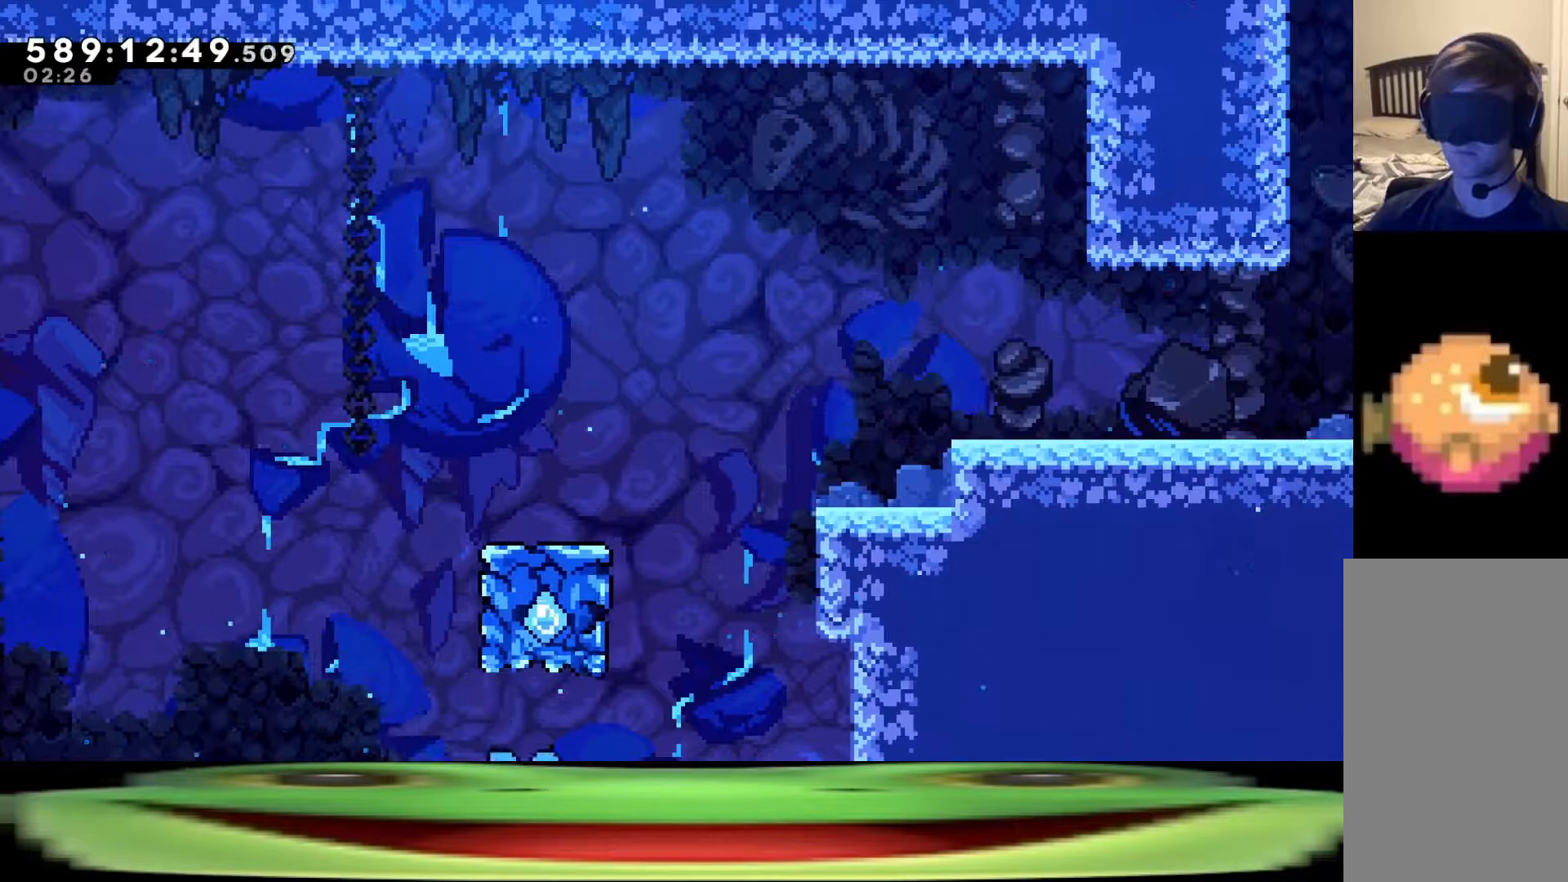
{"keys": [], "events": [[267, "jump", "up"], [367, "d", "up"]]}
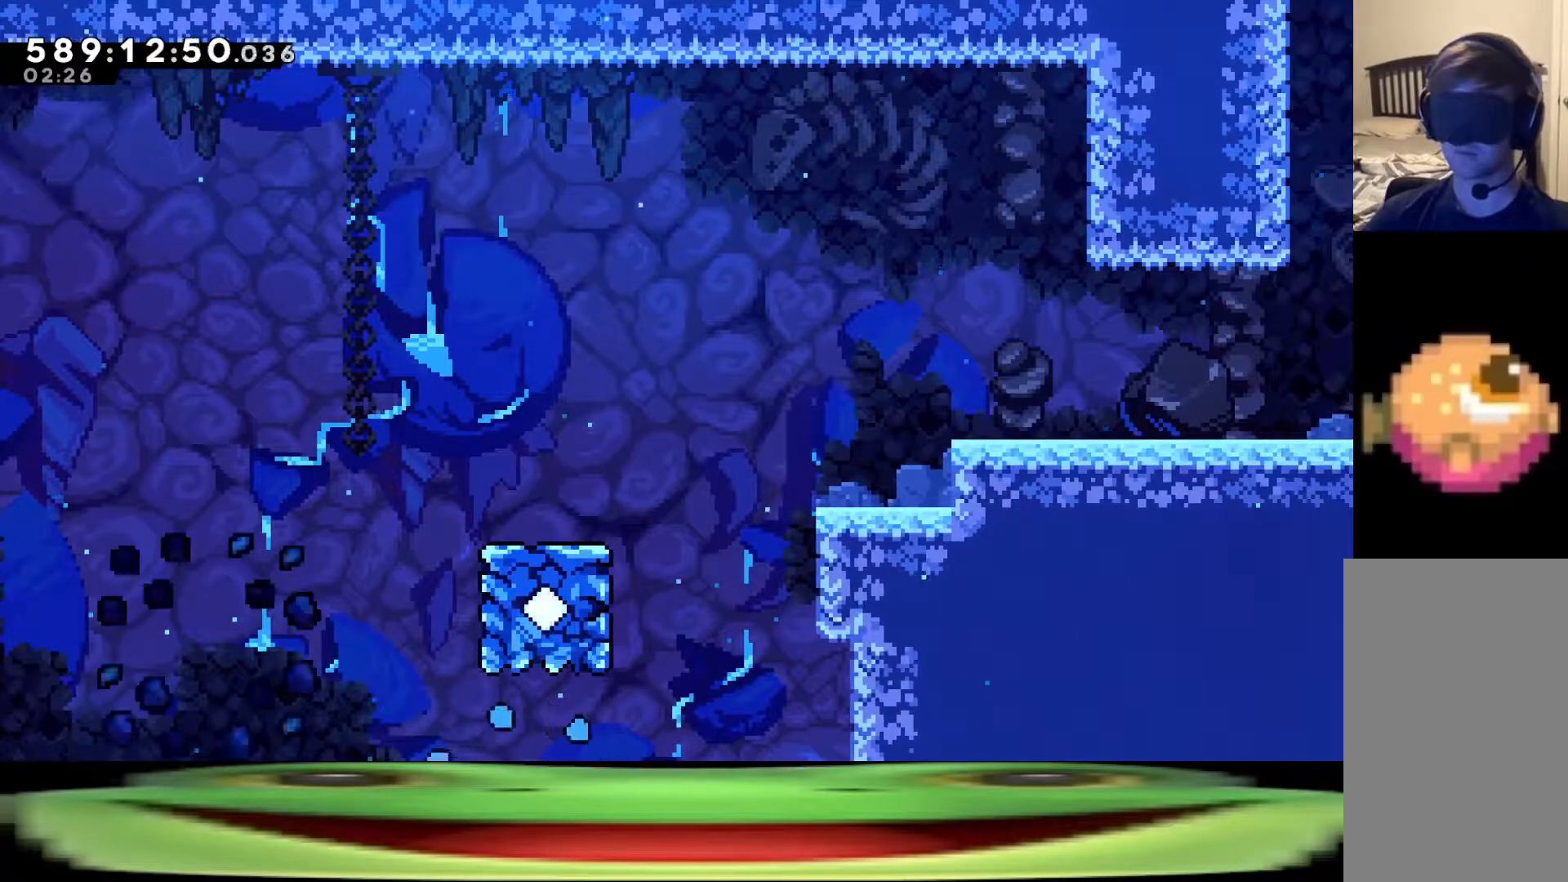
{"keys": [], "events": []}
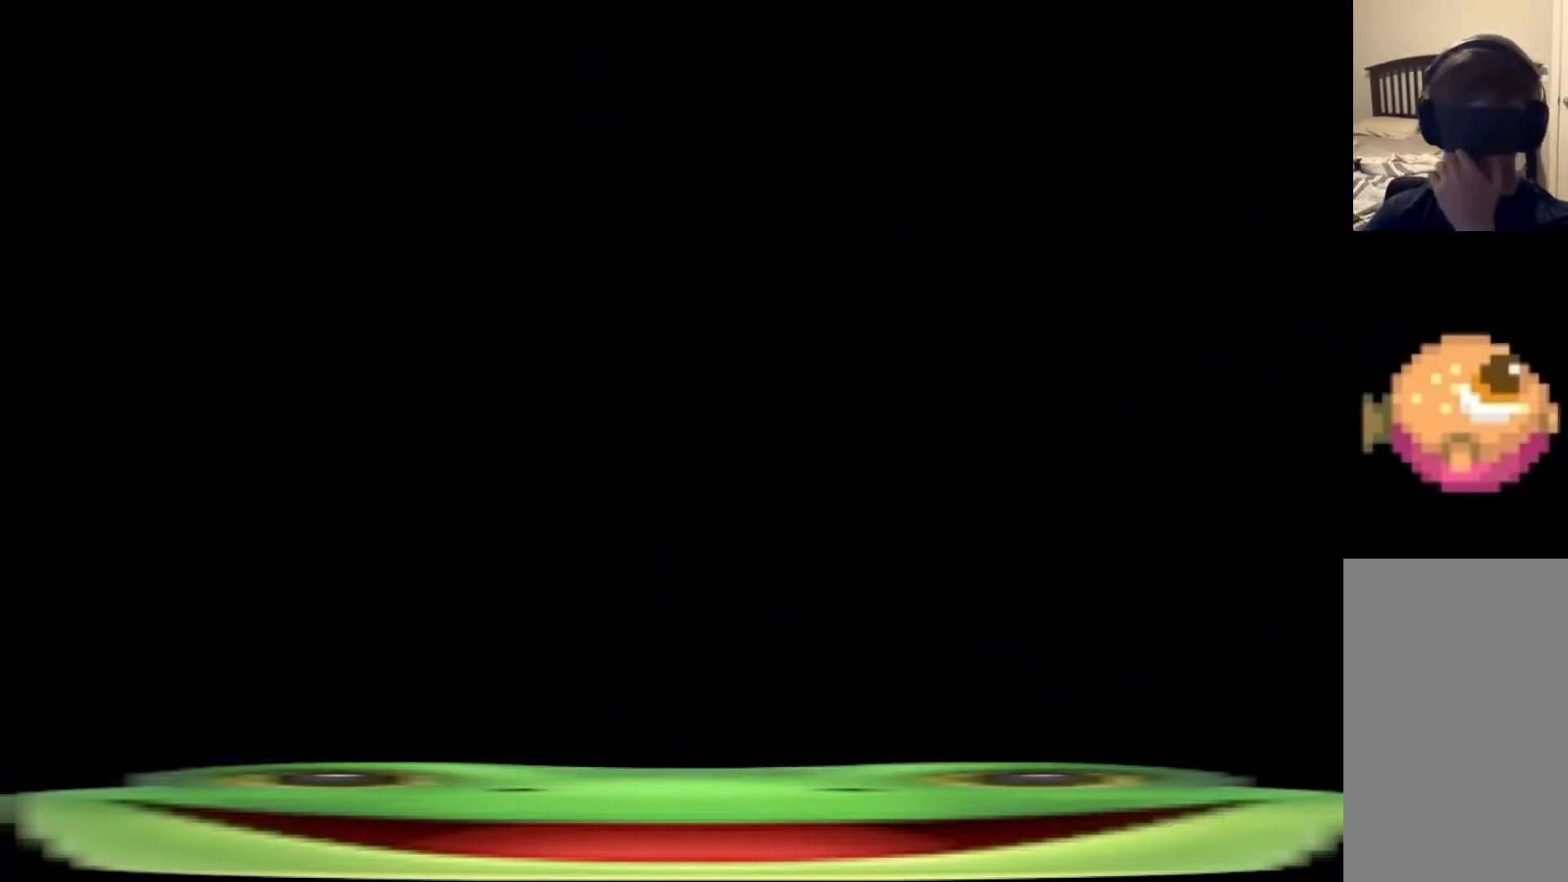
{"keys": [], "events": []}
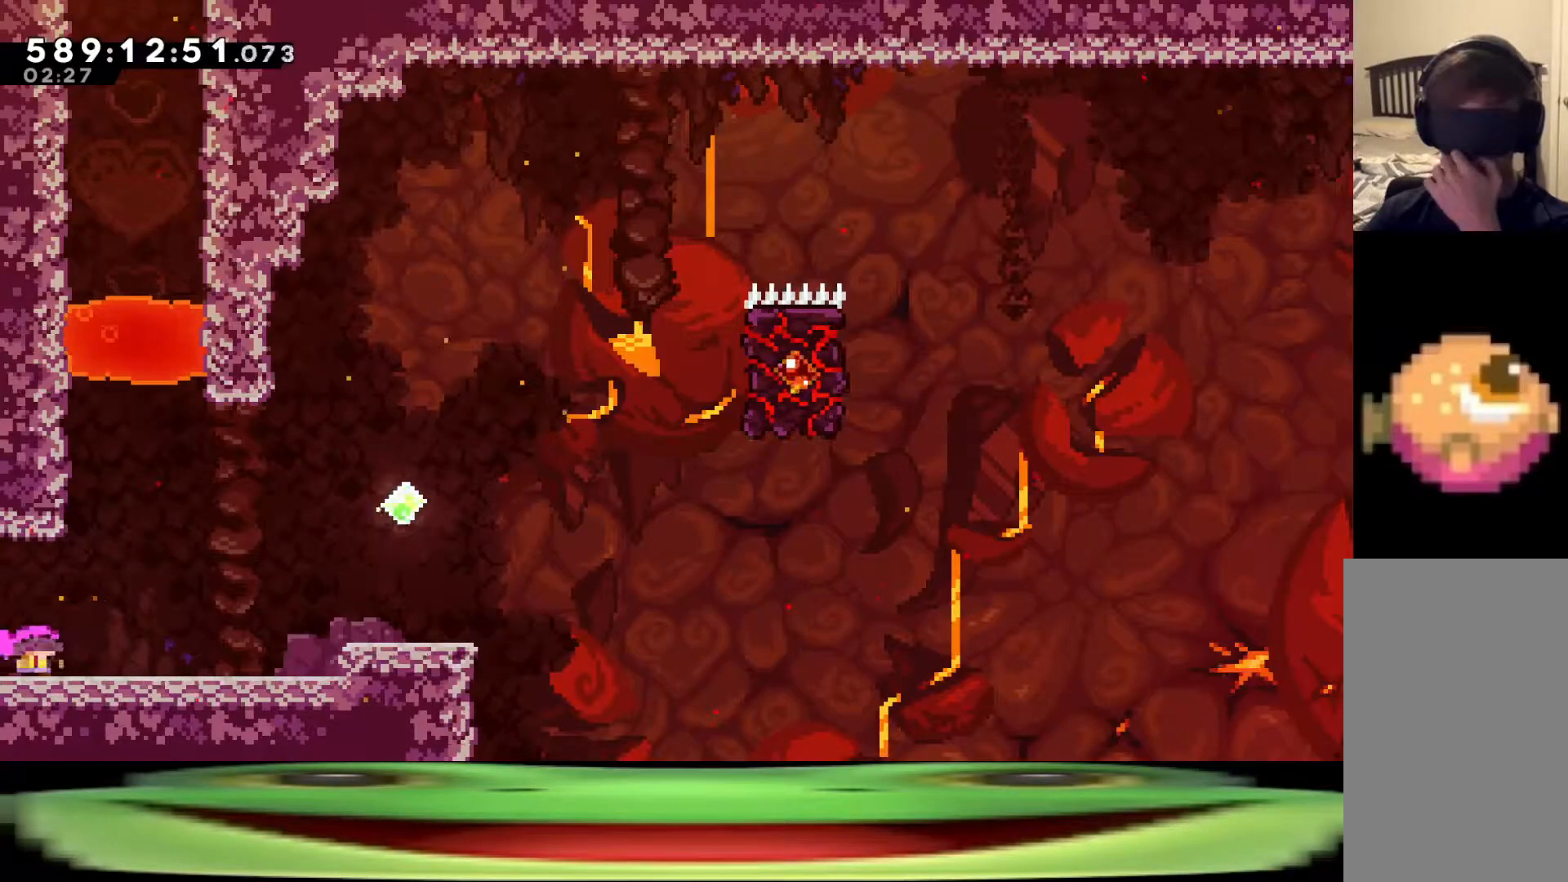
{"keys": [], "events": []}
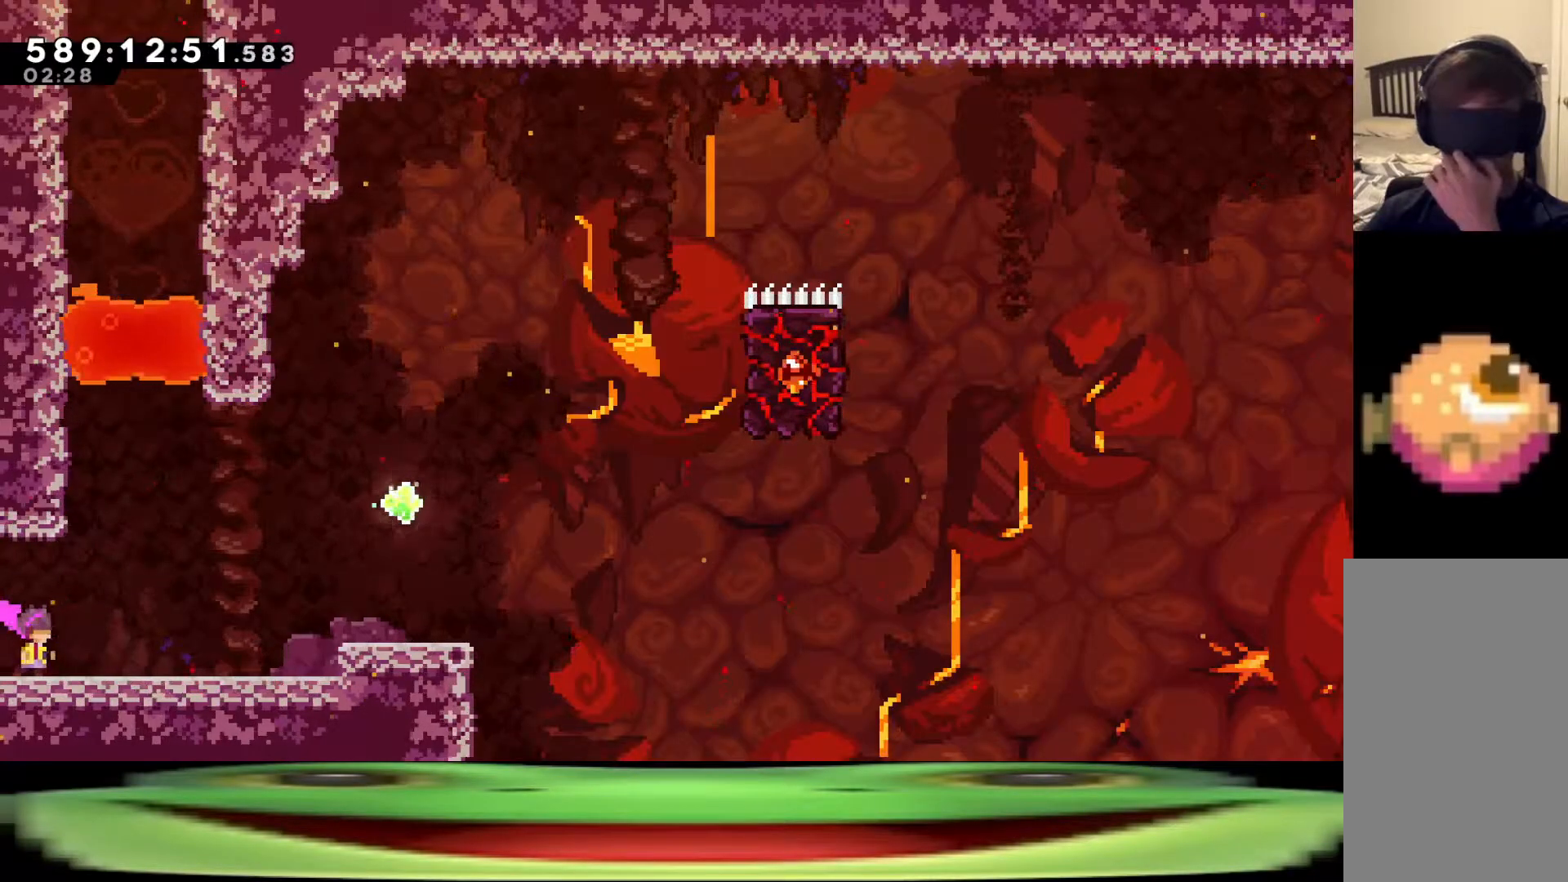
{"keys": [], "events": []}
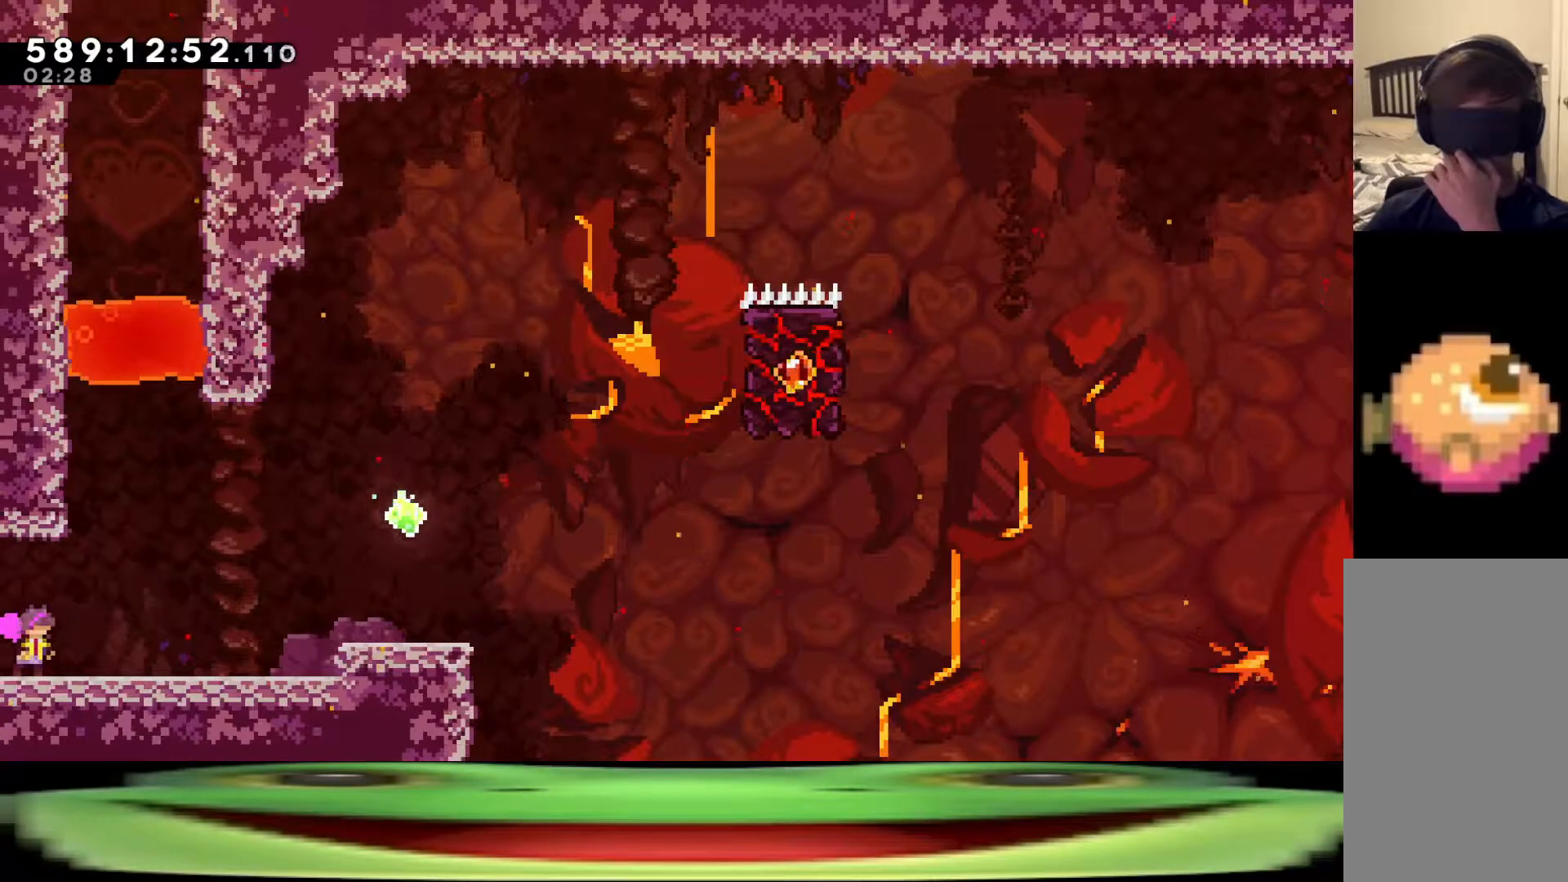
{"keys": [], "events": []}
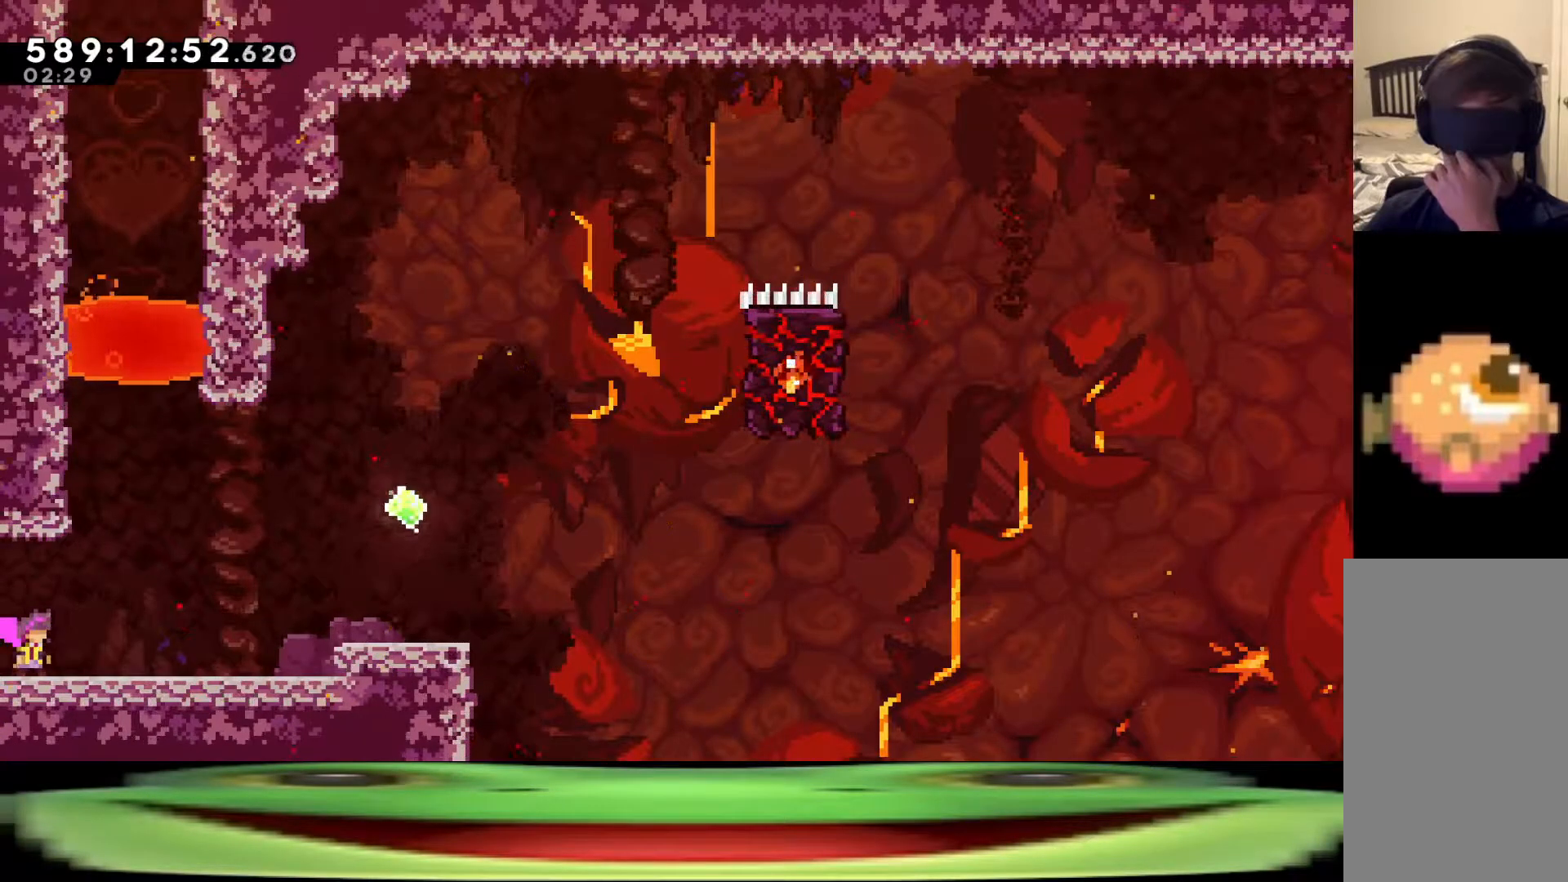
{"keys": [], "events": []}
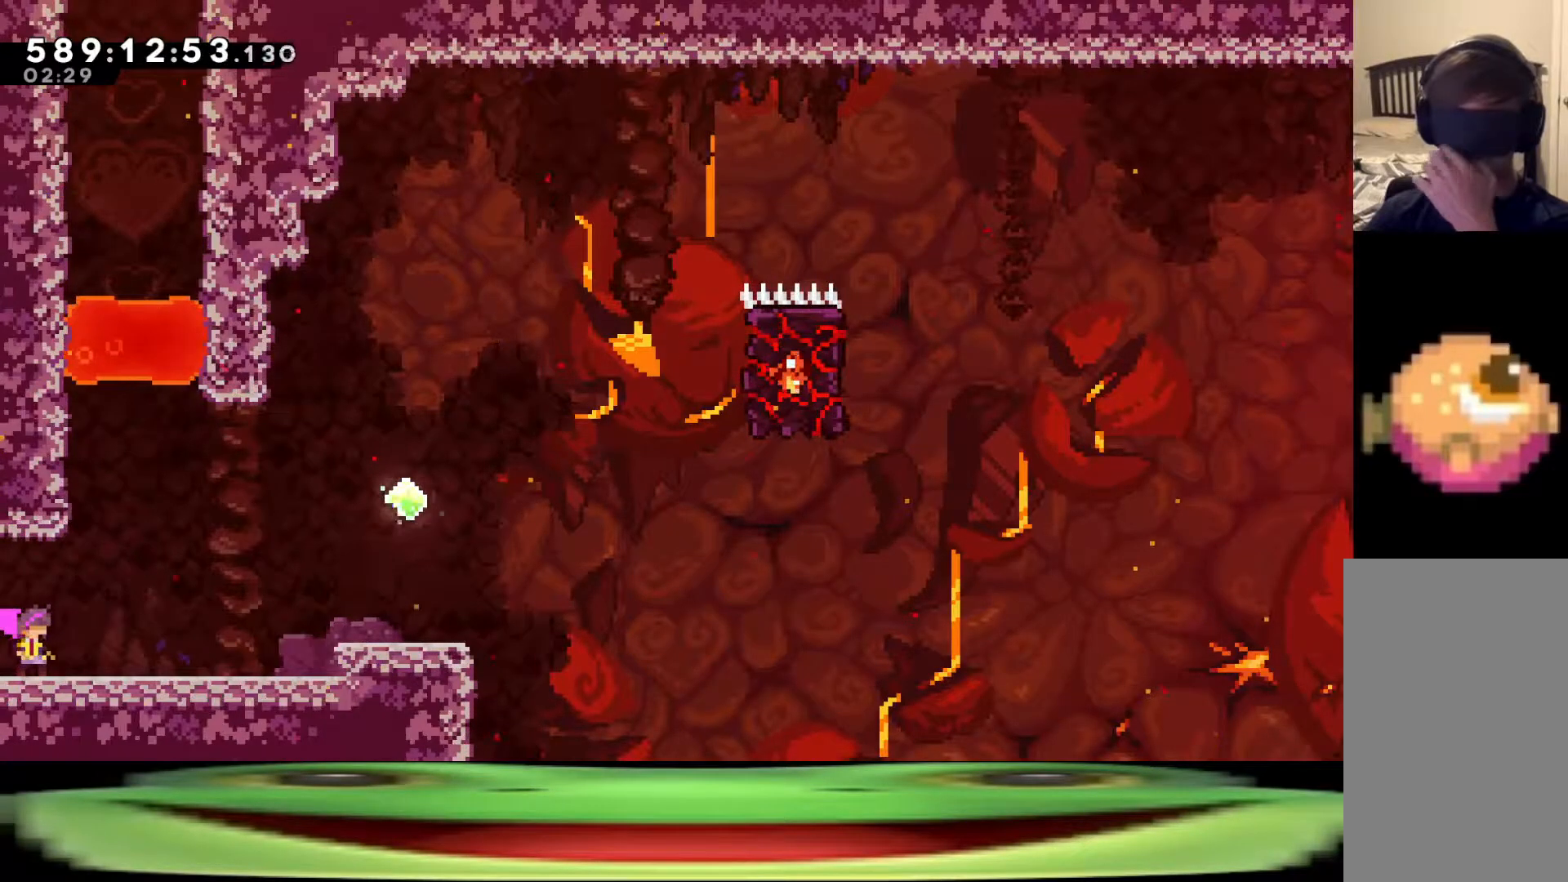
{"keys": [], "events": []}
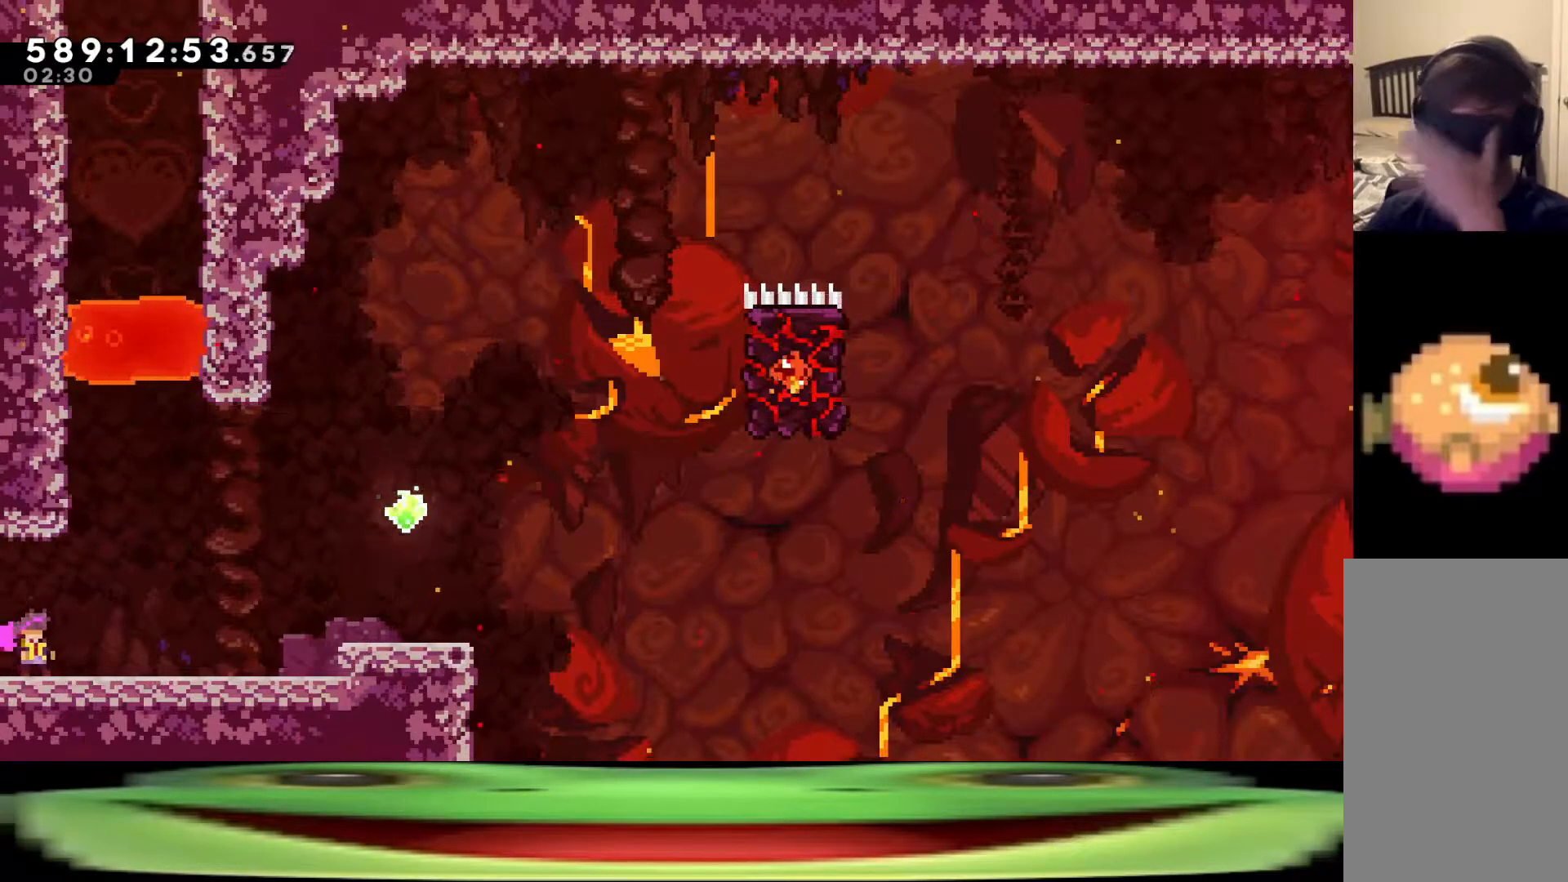
{"keys": [], "events": []}
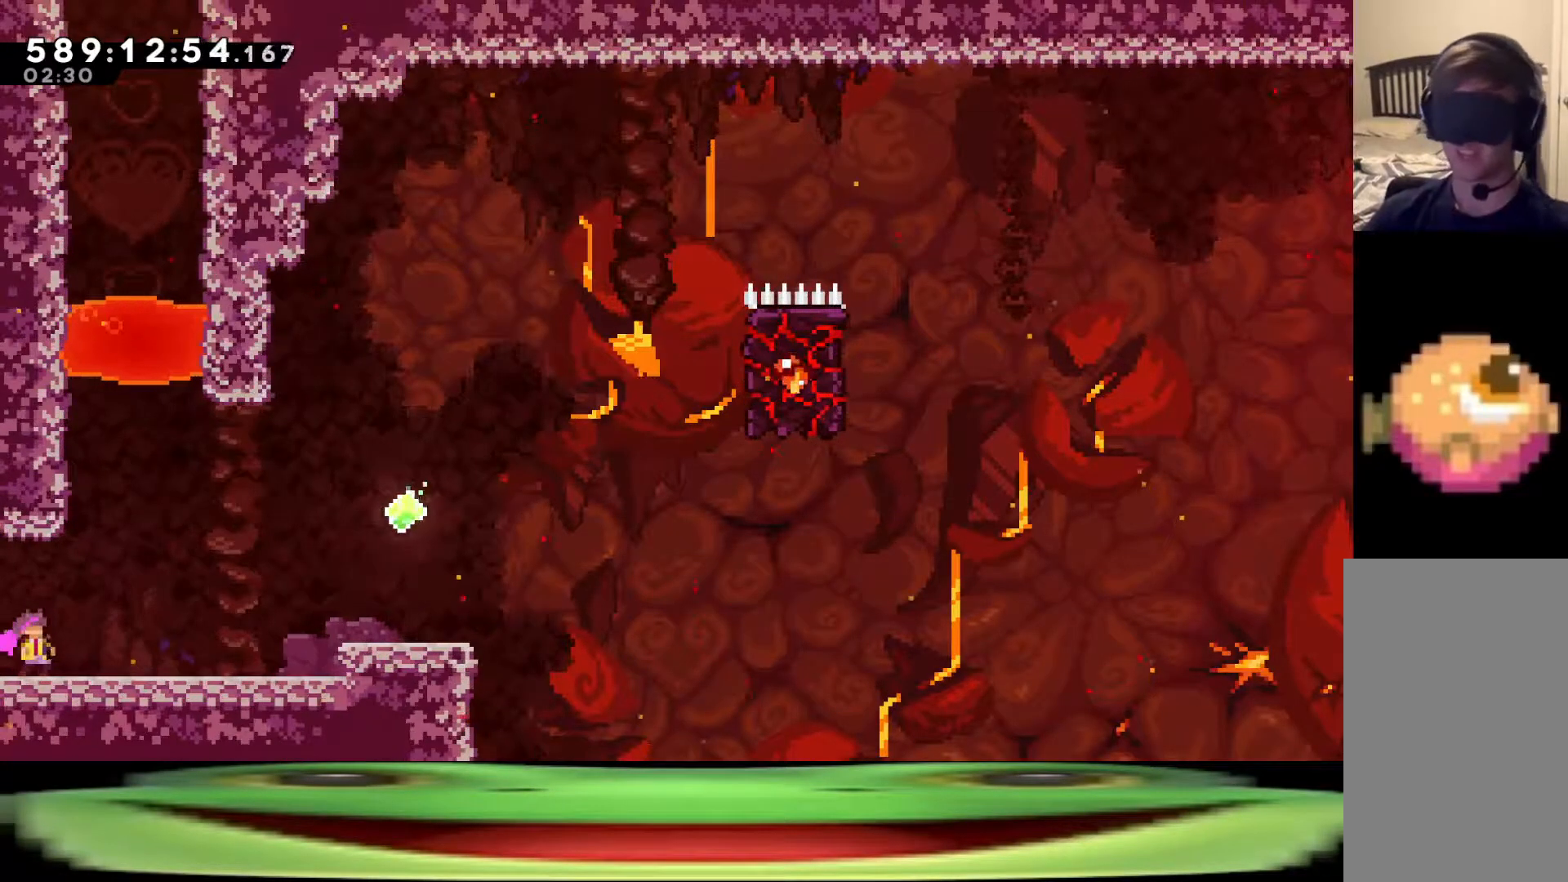
{"keys": ["climb", "d"], "events": [[33, "climb", "down"], [33, "d", "down"]]}
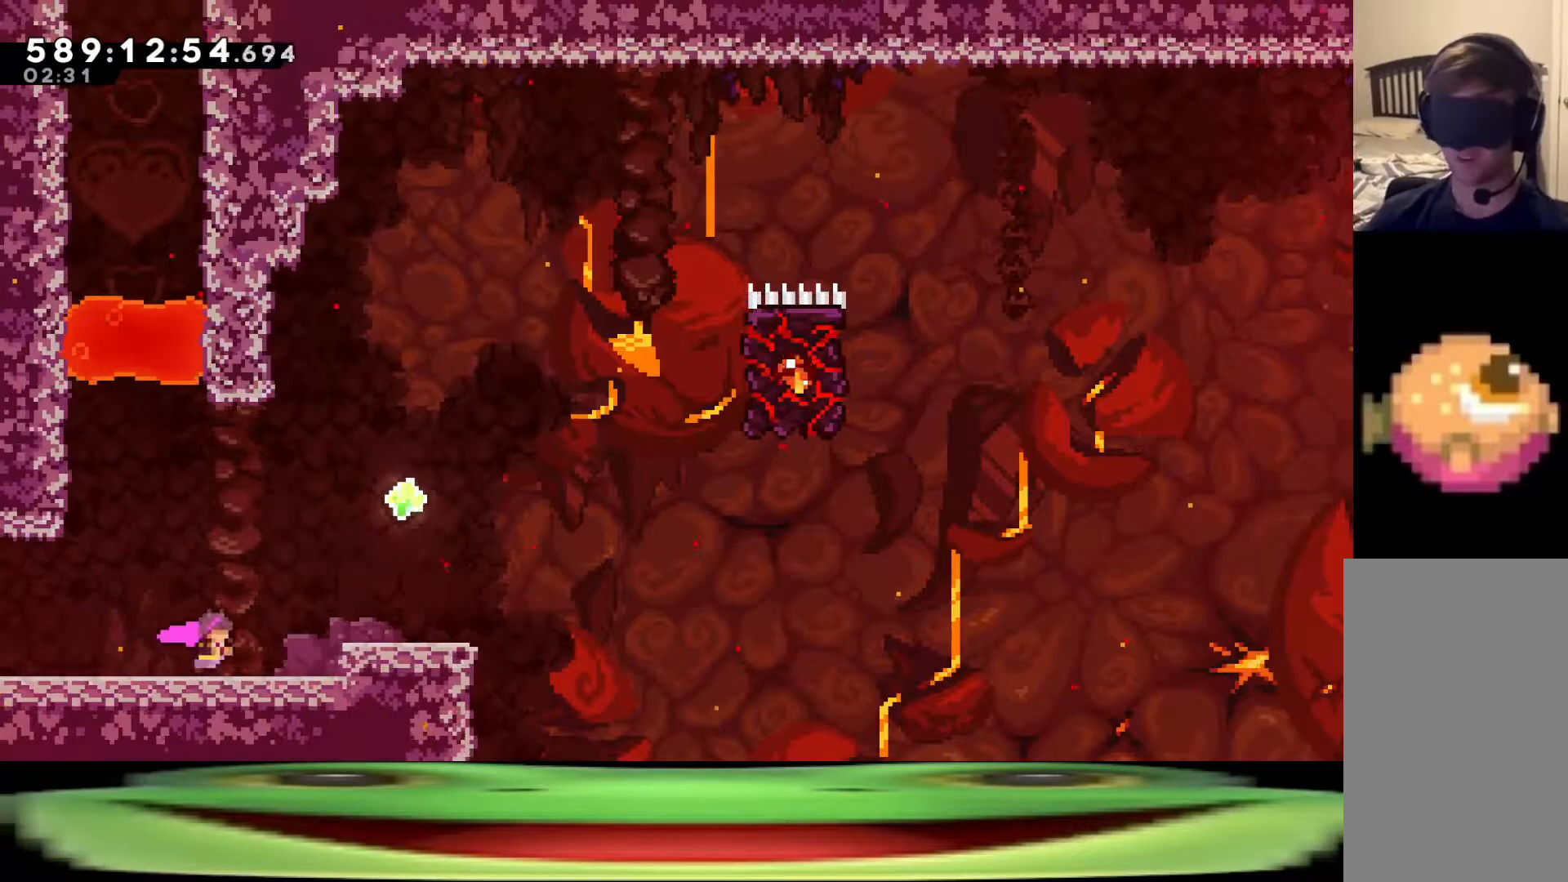
{"keys": ["climb", "d"], "events": []}
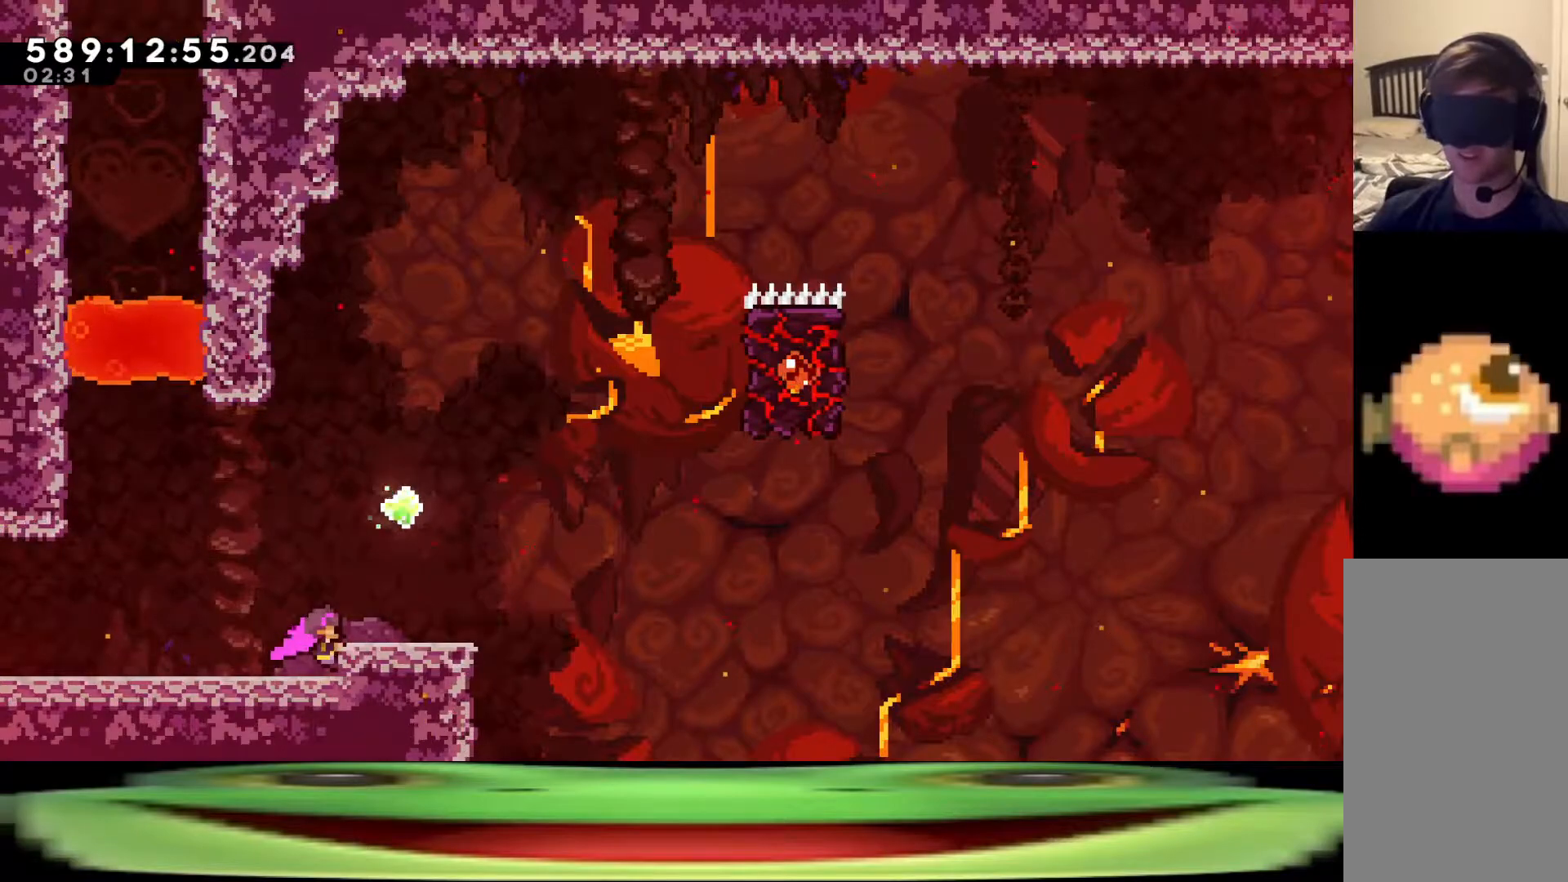
{"keys": ["climb", "w"], "events": [[150, "w", "down"], [200, "d", "up"]]}
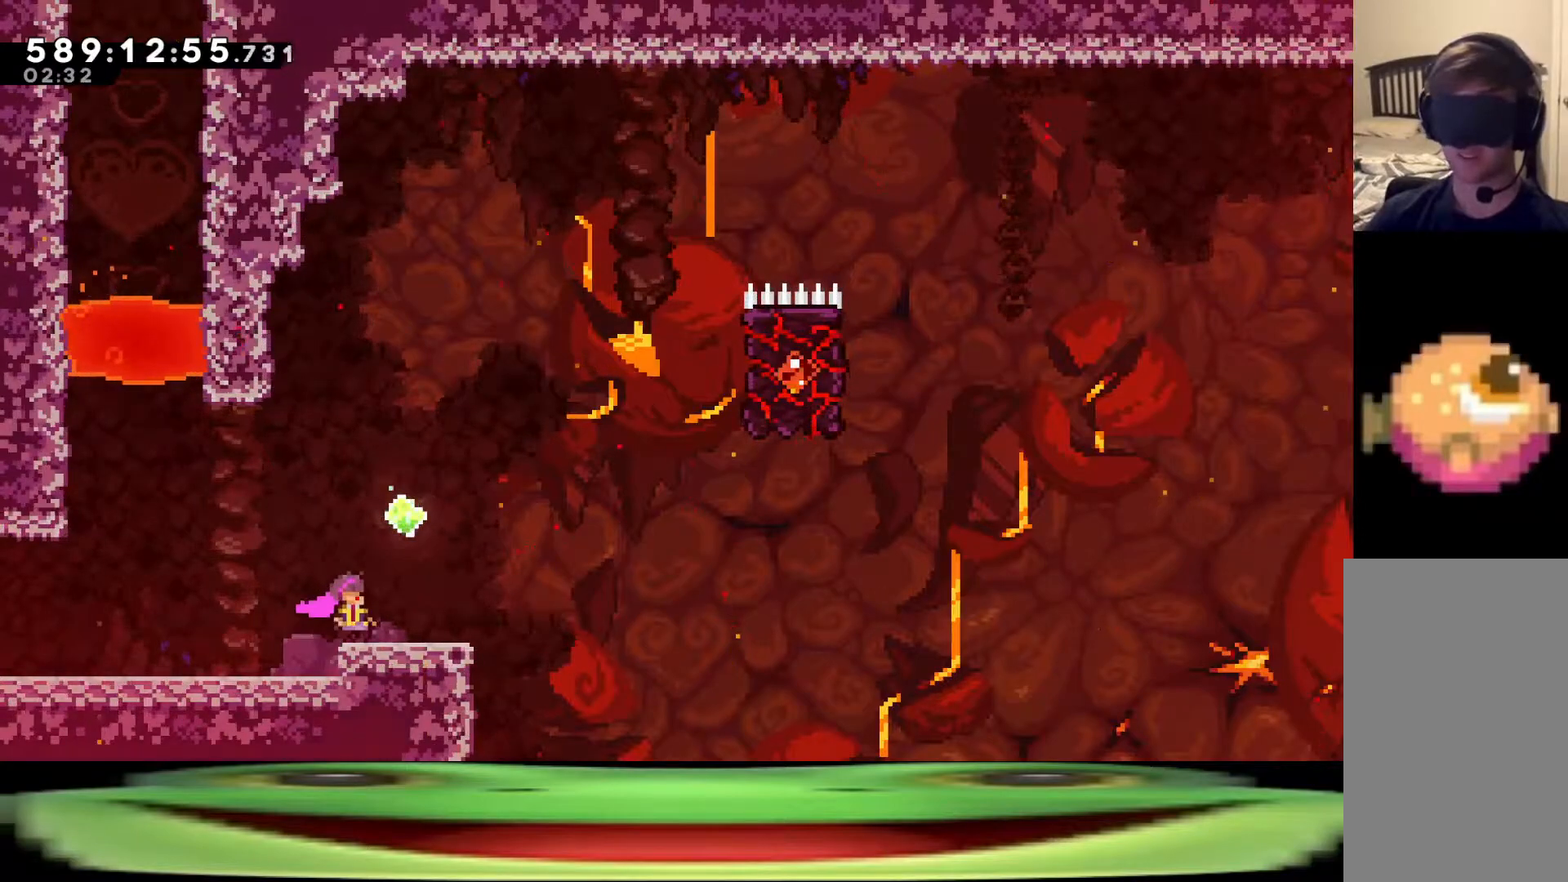
{"keys": [], "events": [[83, "w", "up"], [133, "climb", "up"], [183, "s", "down"], [217, "d", "down"], [500, "d", "up"], [500, "s", "up"]]}
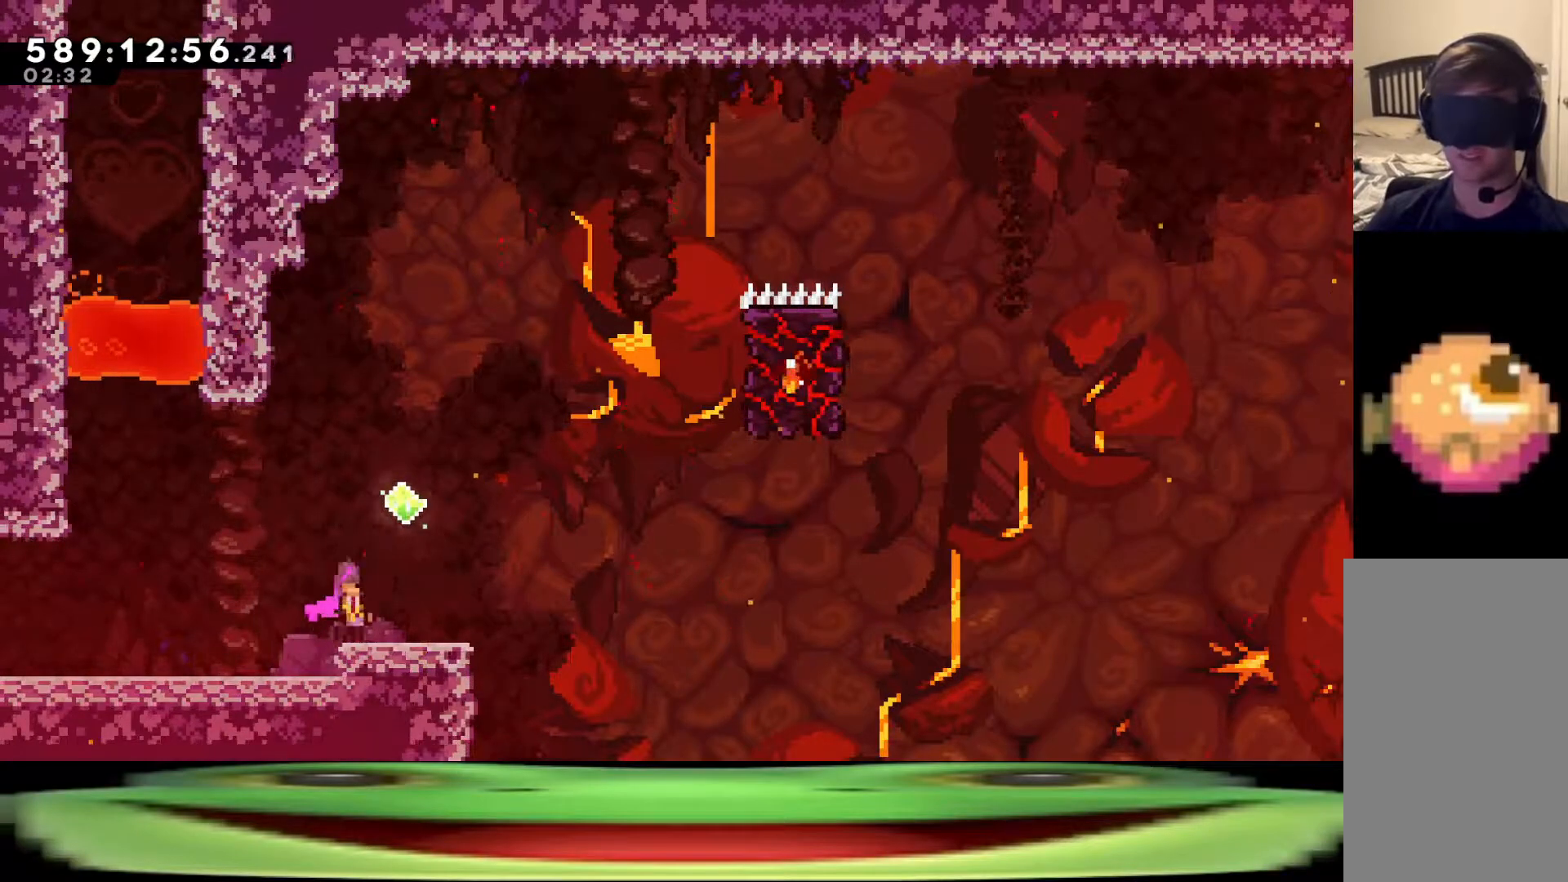
{"keys": ["d", "dash", "s"], "events": [[250, "jump", "down"], [467, "d", "down"], [467, "dash", "down"], [467, "jump", "up"], [467, "s", "down"]]}
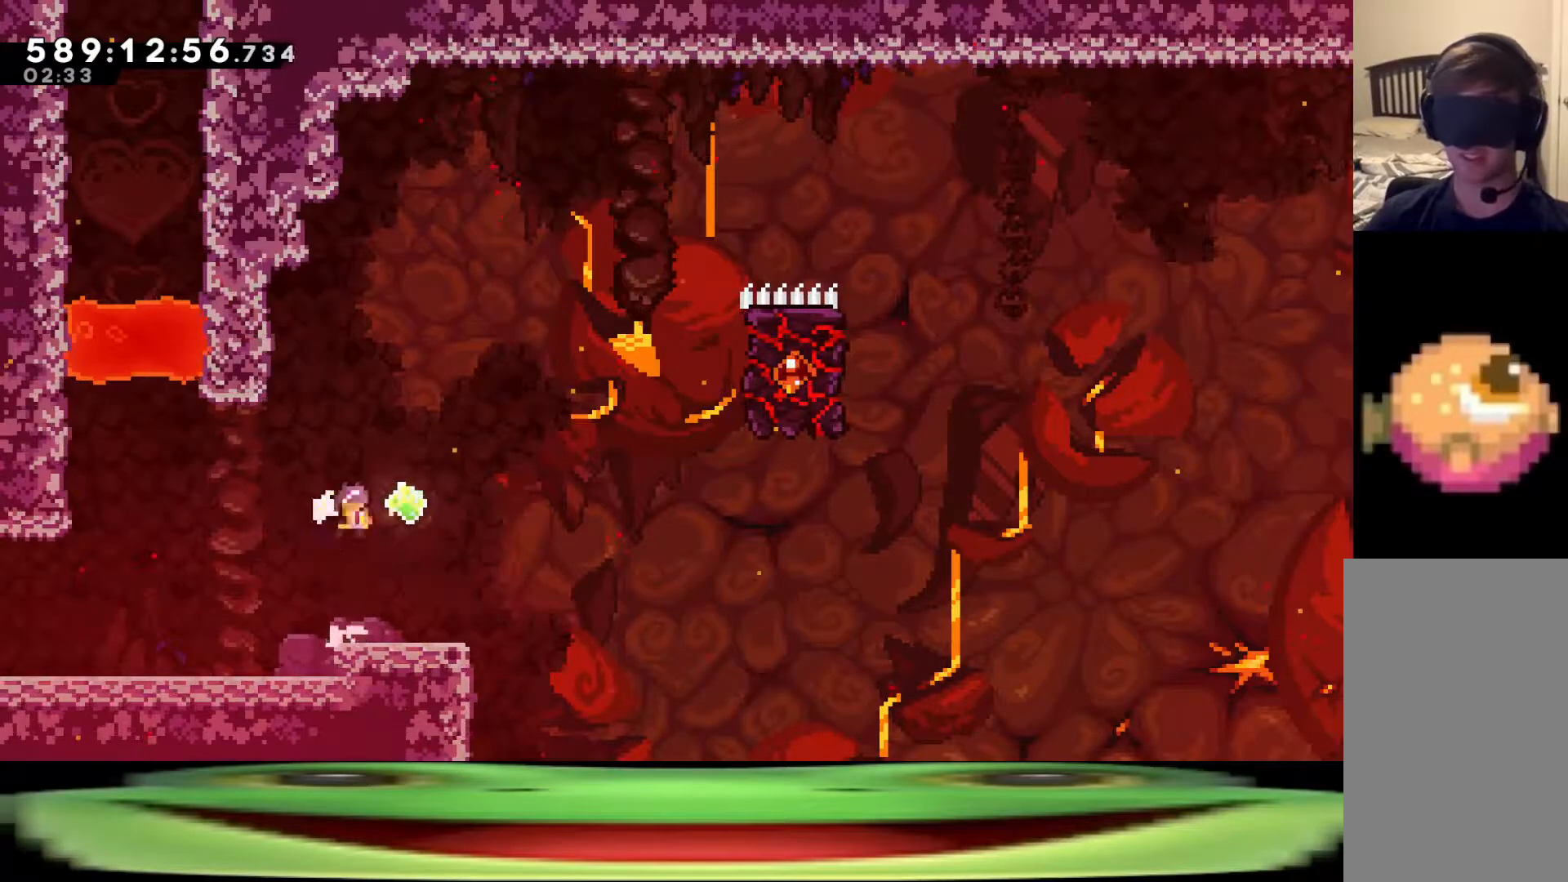
{"keys": ["d", "dash", "jump"], "events": [[117, "s", "up"], [167, "jump", "down"]]}
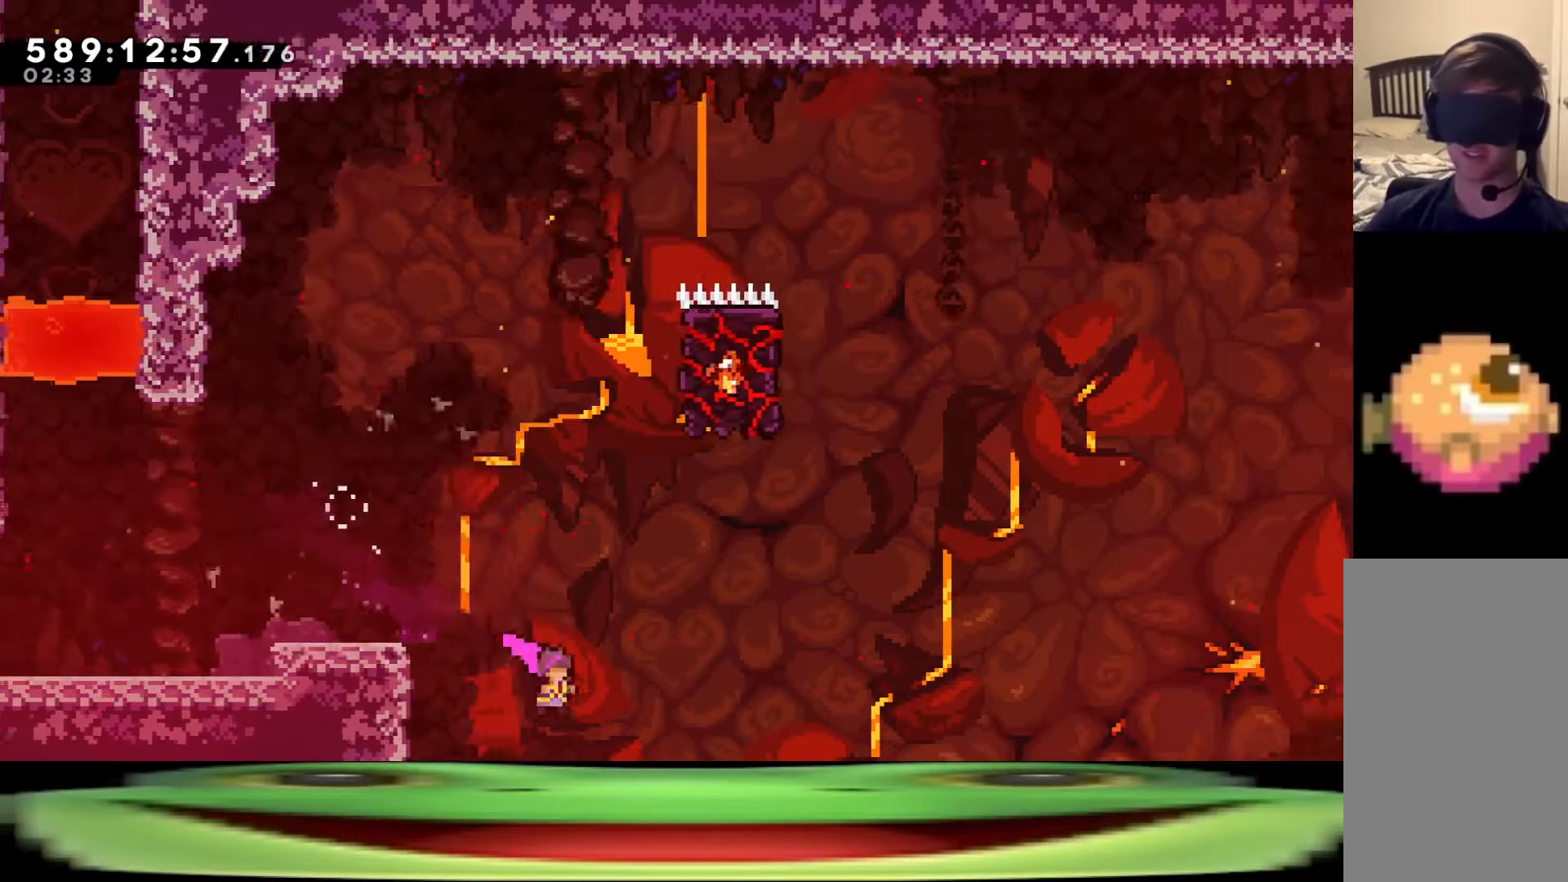
{"keys": ["d", "dash", "jump"], "events": [[83, "dash", "up"], [133, "w", "down"], [167, "dash", "down"], [317, "w", "up"], [367, "dash", "up"], [500, "dash", "down"]]}
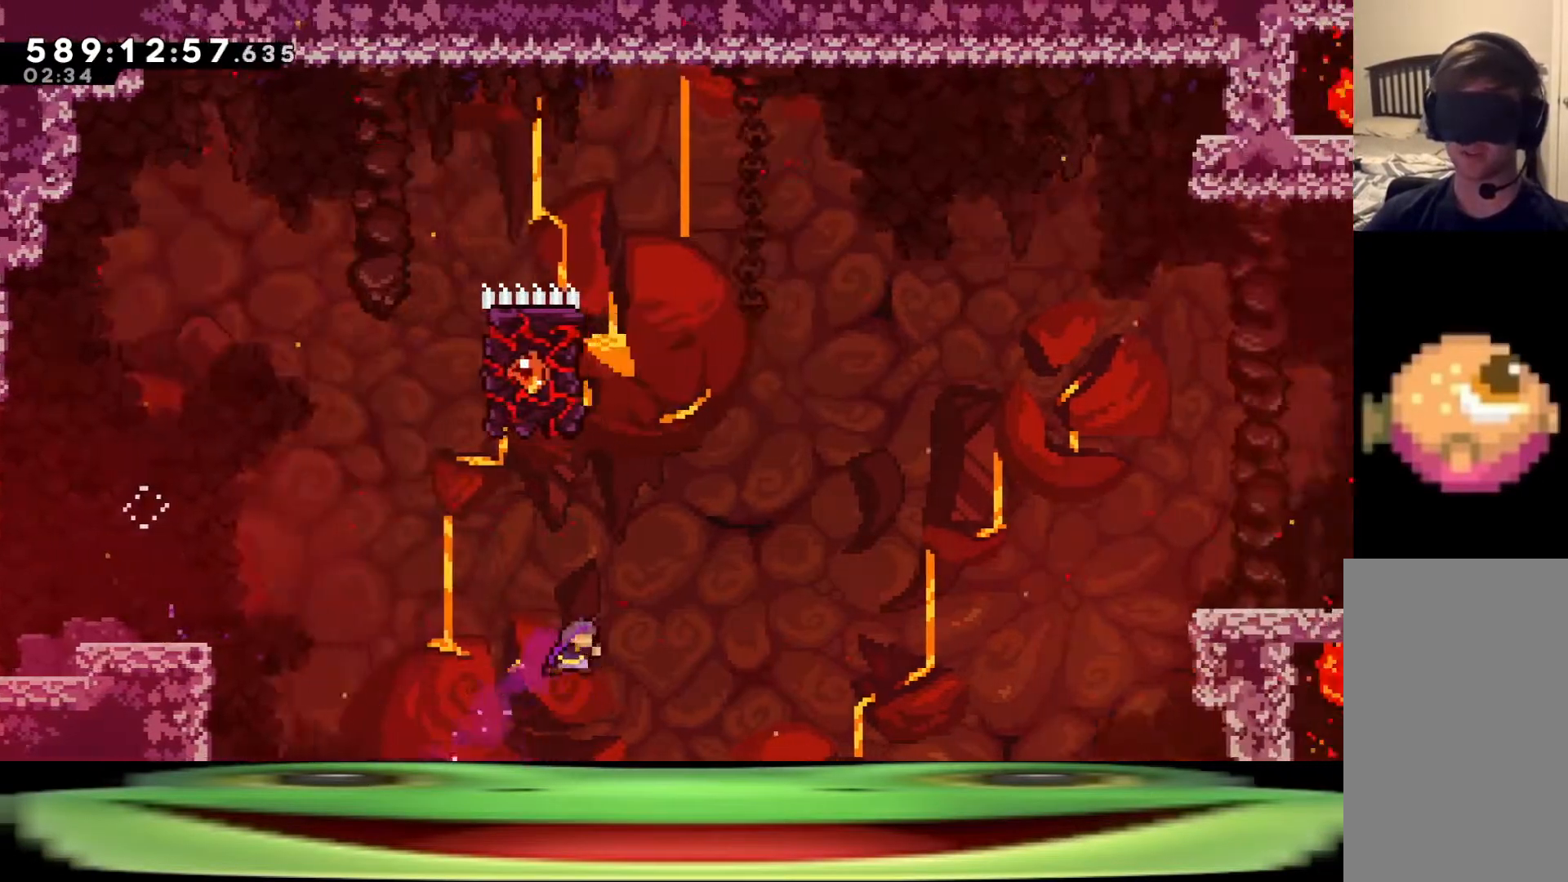
{"keys": ["climb", "d", "dash", "jump", "w"], "events": [[200, "climb", "down"], [333, "w", "down"]]}
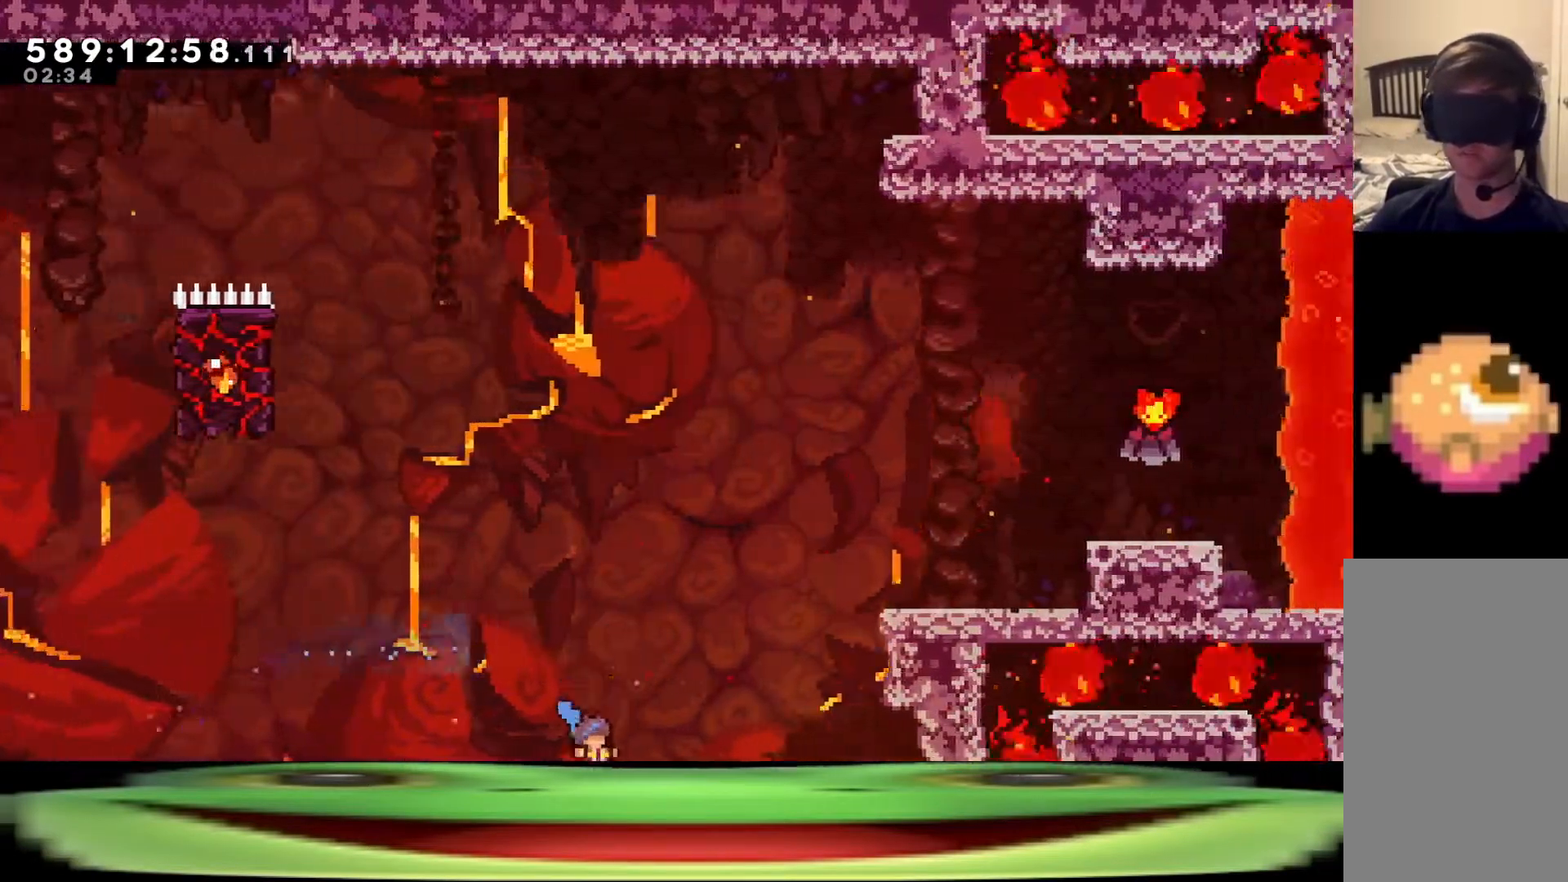
{"keys": ["climb", "d", "w"], "events": [[117, "dash", "up"], [117, "jump", "up"]]}
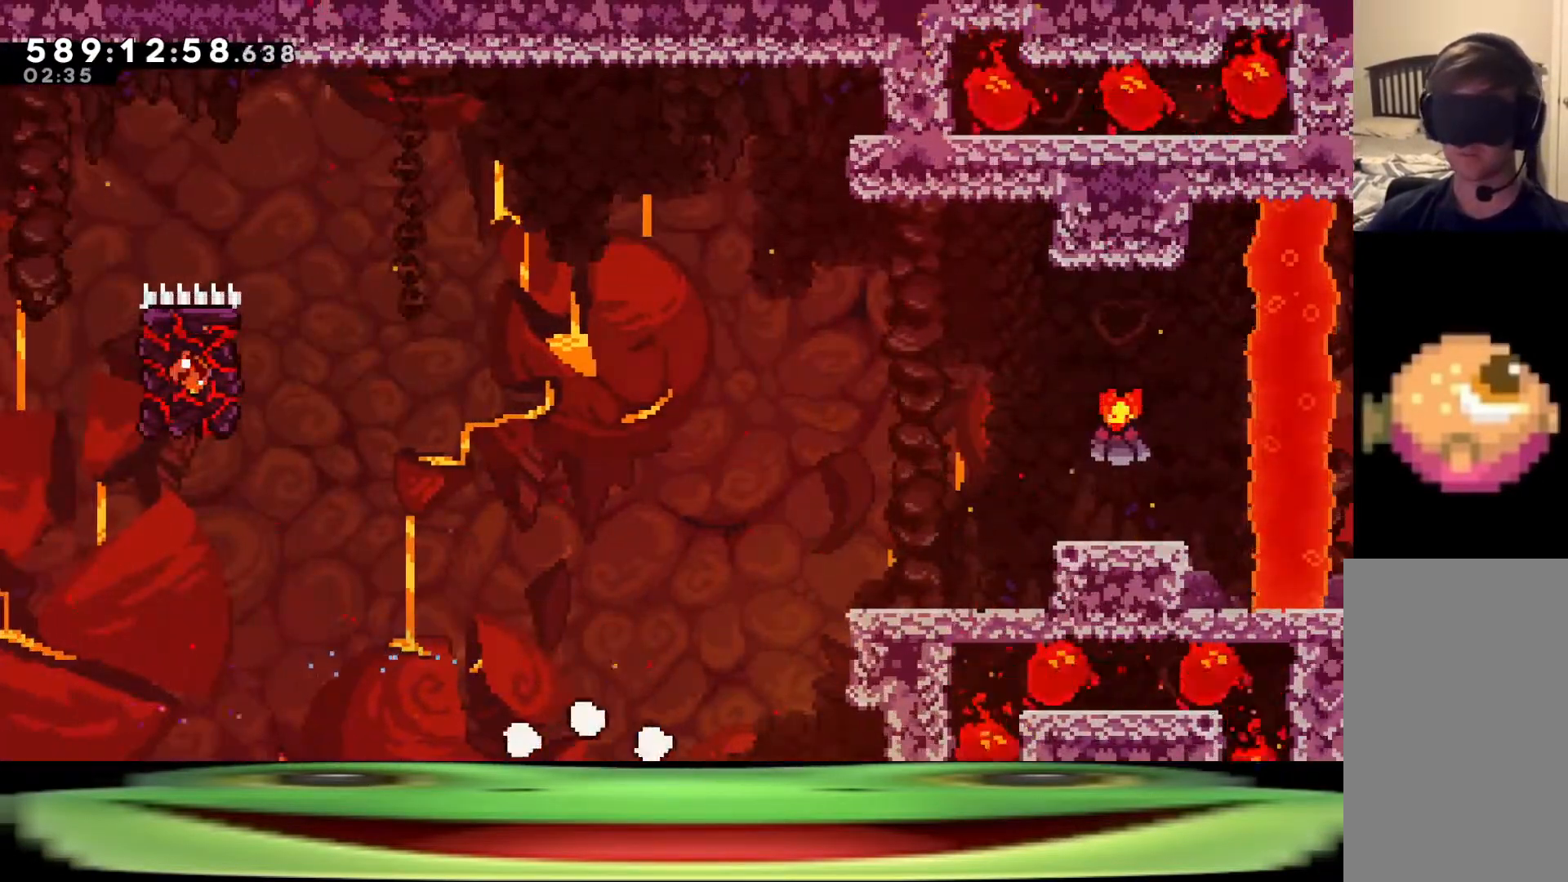
{"keys": [], "events": [[83, "d", "up"], [83, "w", "up"], [317, "climb", "up"]]}